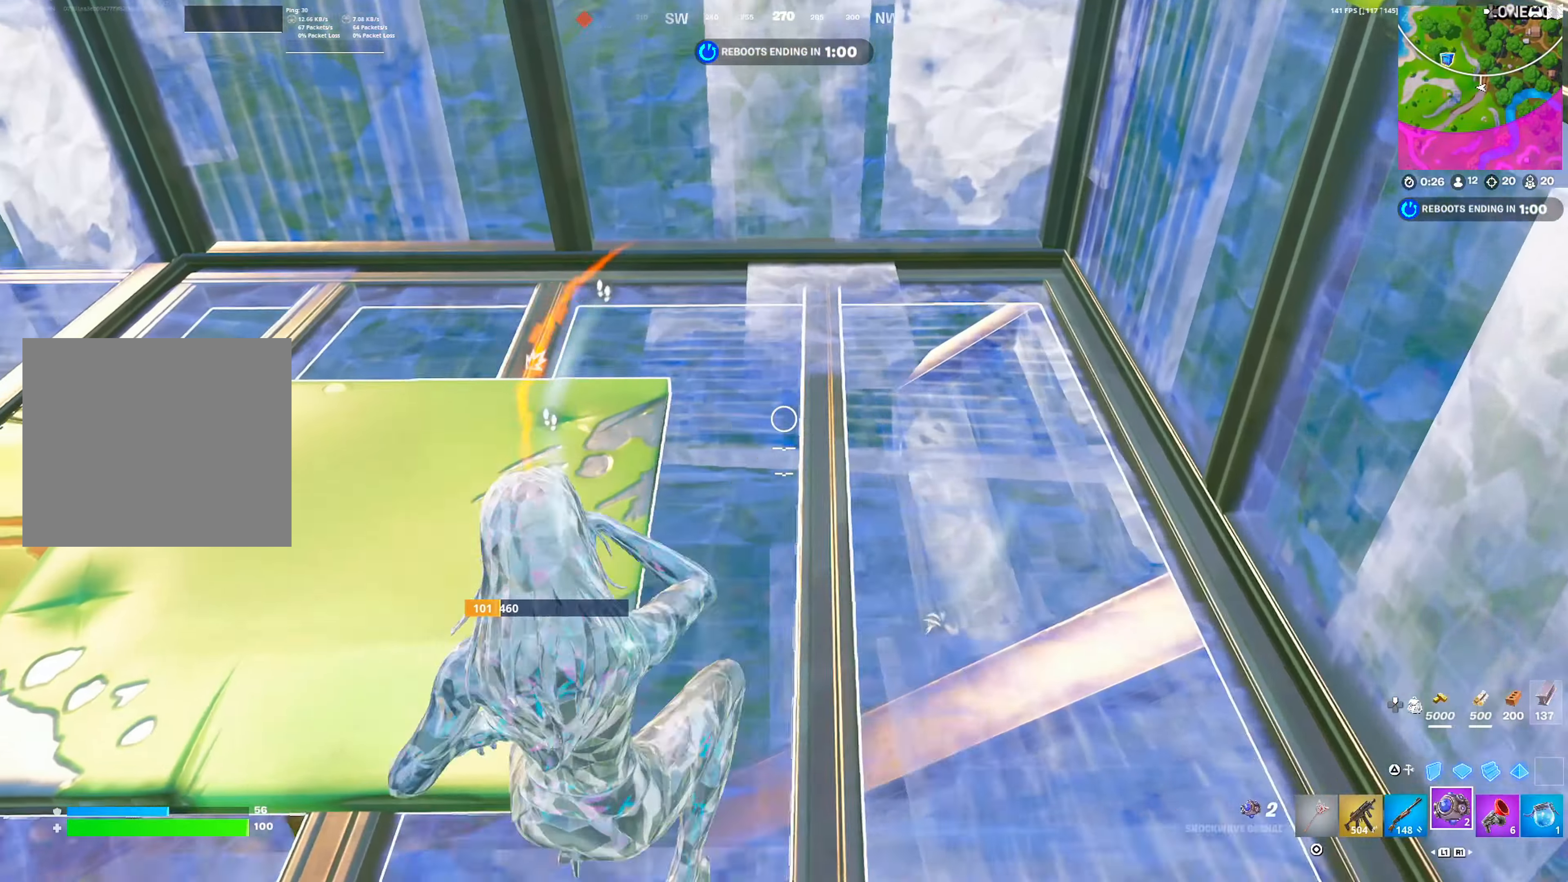
Gameplay with a controller (PlayStation layout); each line is a JSON object with the inputs held at the frame after it. "events" lists button and stick changes between this image and that frame as [ms after this image, input, new state], when the widget could be followed in between.
{"buttons": ["DPAD_RIGHT"], "left_stick": "up", "right_stick": "center", "events": [[200, "R2", "down"], [217, "left_stick", "up-left"], [233, "right_stick", "down-right"], [267, "R2", "up"], [383, "right_stick", "center"], [400, "DPAD_RIGHT", "down"], [400, "left_stick", "up"]]}
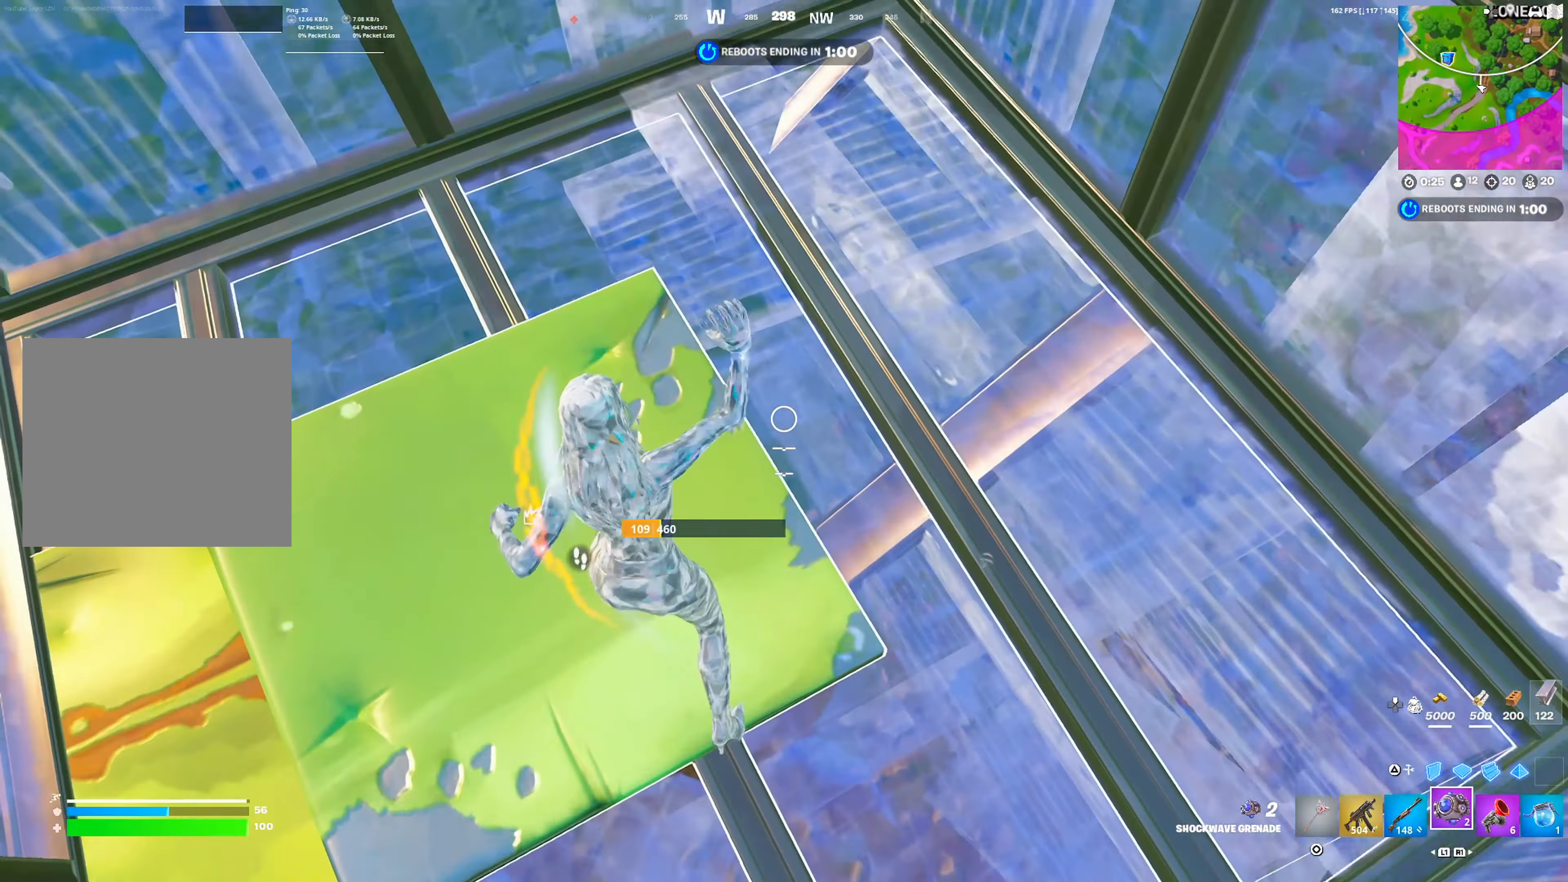
{"buttons": ["DPAD_RIGHT"], "left_stick": "up", "right_stick": "center", "events": [[33, "right_stick", "up"], [300, "CROSS", "down"], [300, "right_stick", "center"], [417, "CROSS", "up"]]}
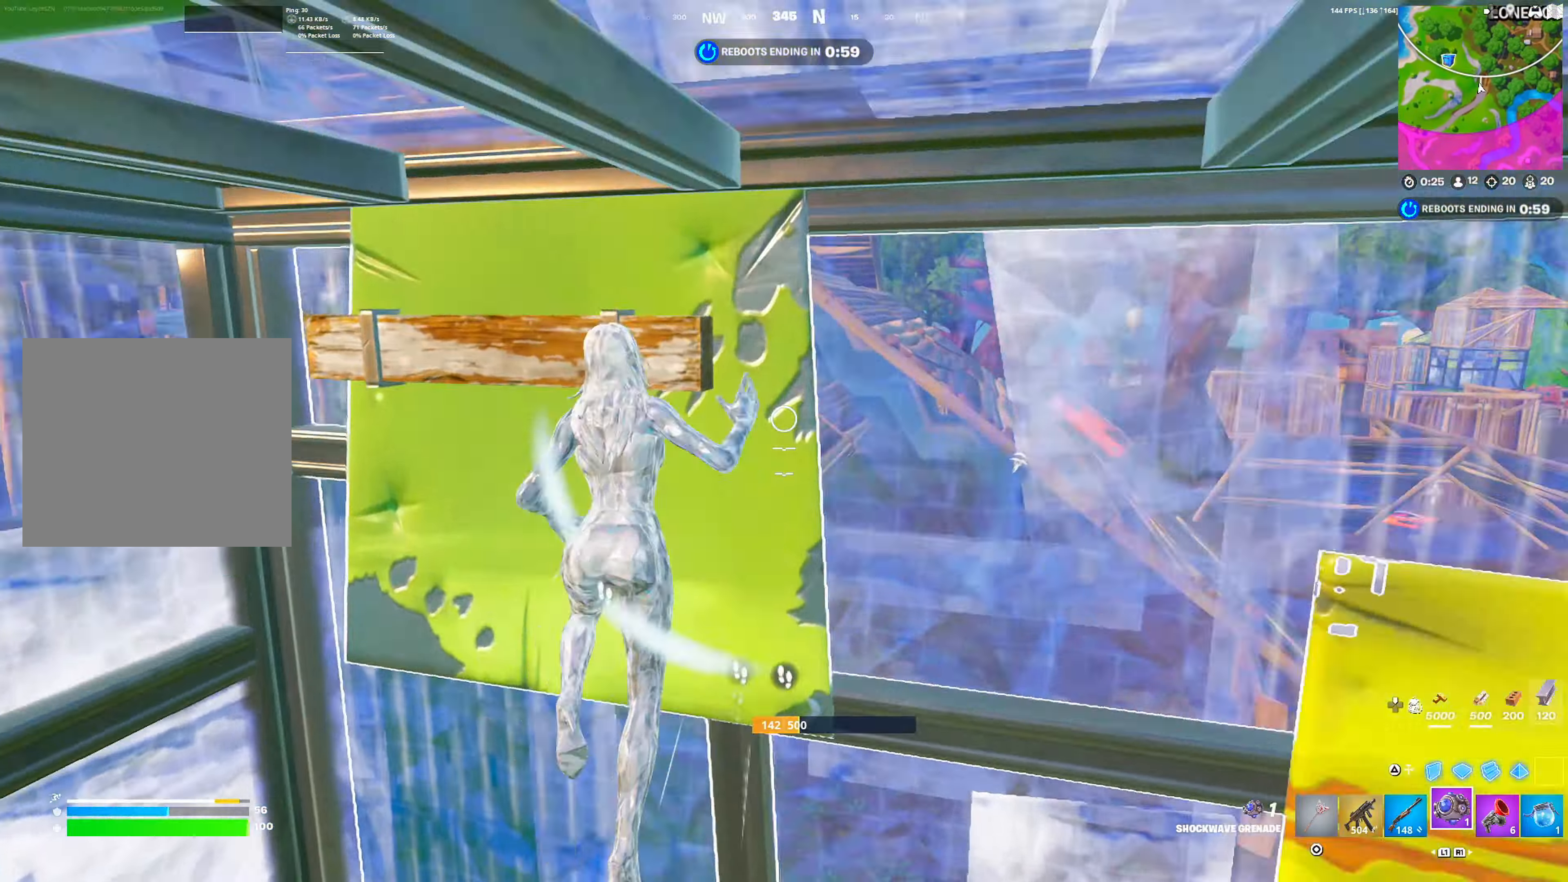
{"buttons": ["DPAD_RIGHT"], "left_stick": "up", "right_stick": "center", "events": []}
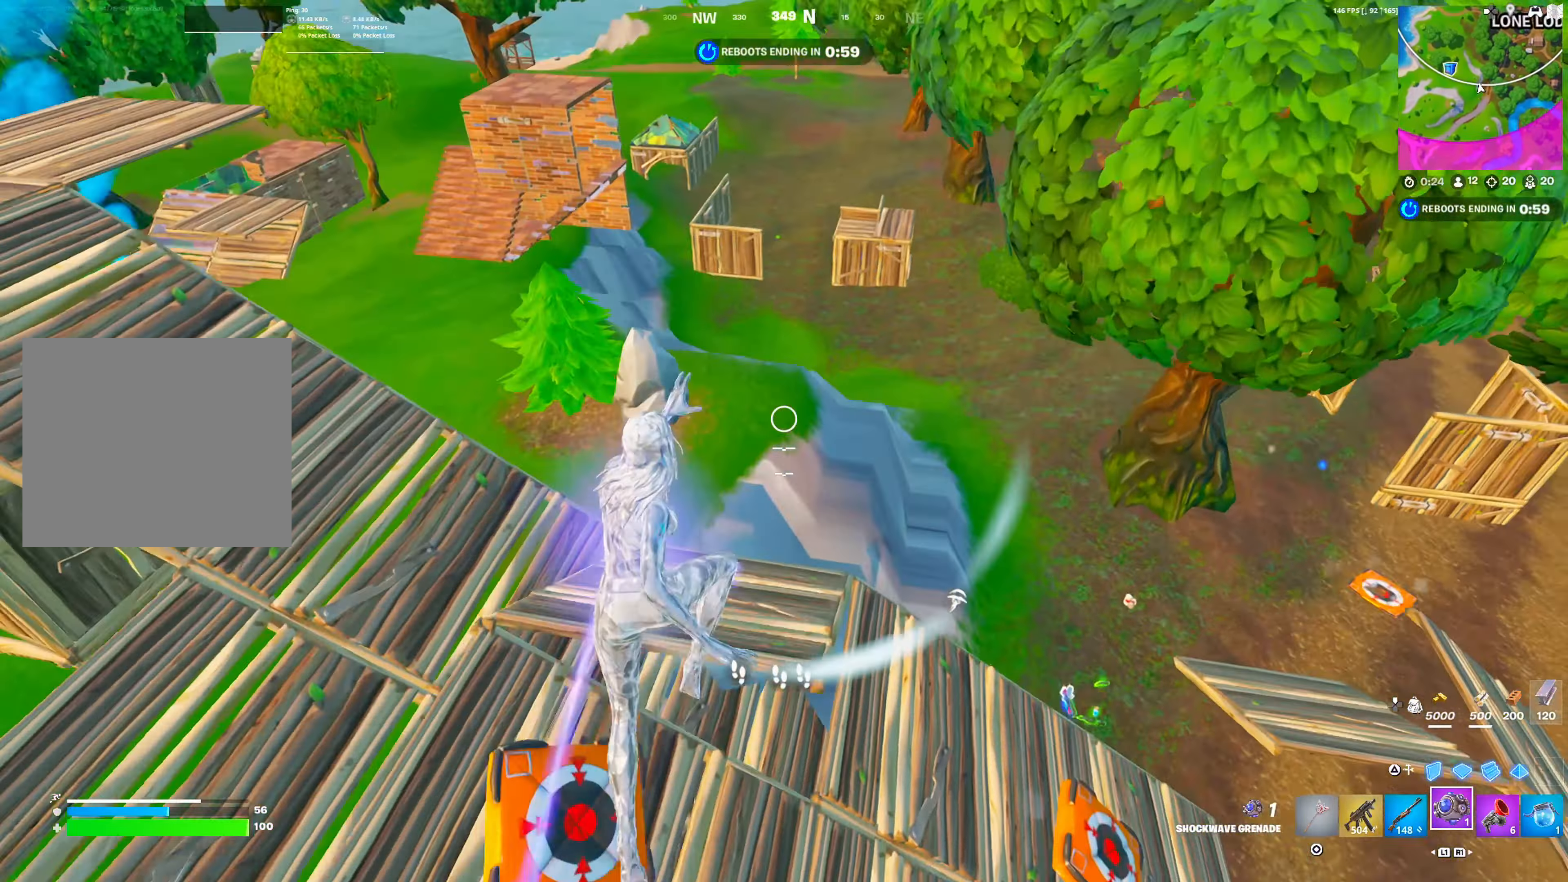
{"buttons": ["DPAD_RIGHT"], "left_stick": "up-left", "right_stick": "center", "events": [[17, "R1", "down"], [83, "CROSS", "down"], [100, "R1", "up"], [117, "CROSS", "up"], [200, "R1", "down"], [250, "left_stick", "up-left"], [300, "R1", "up"]]}
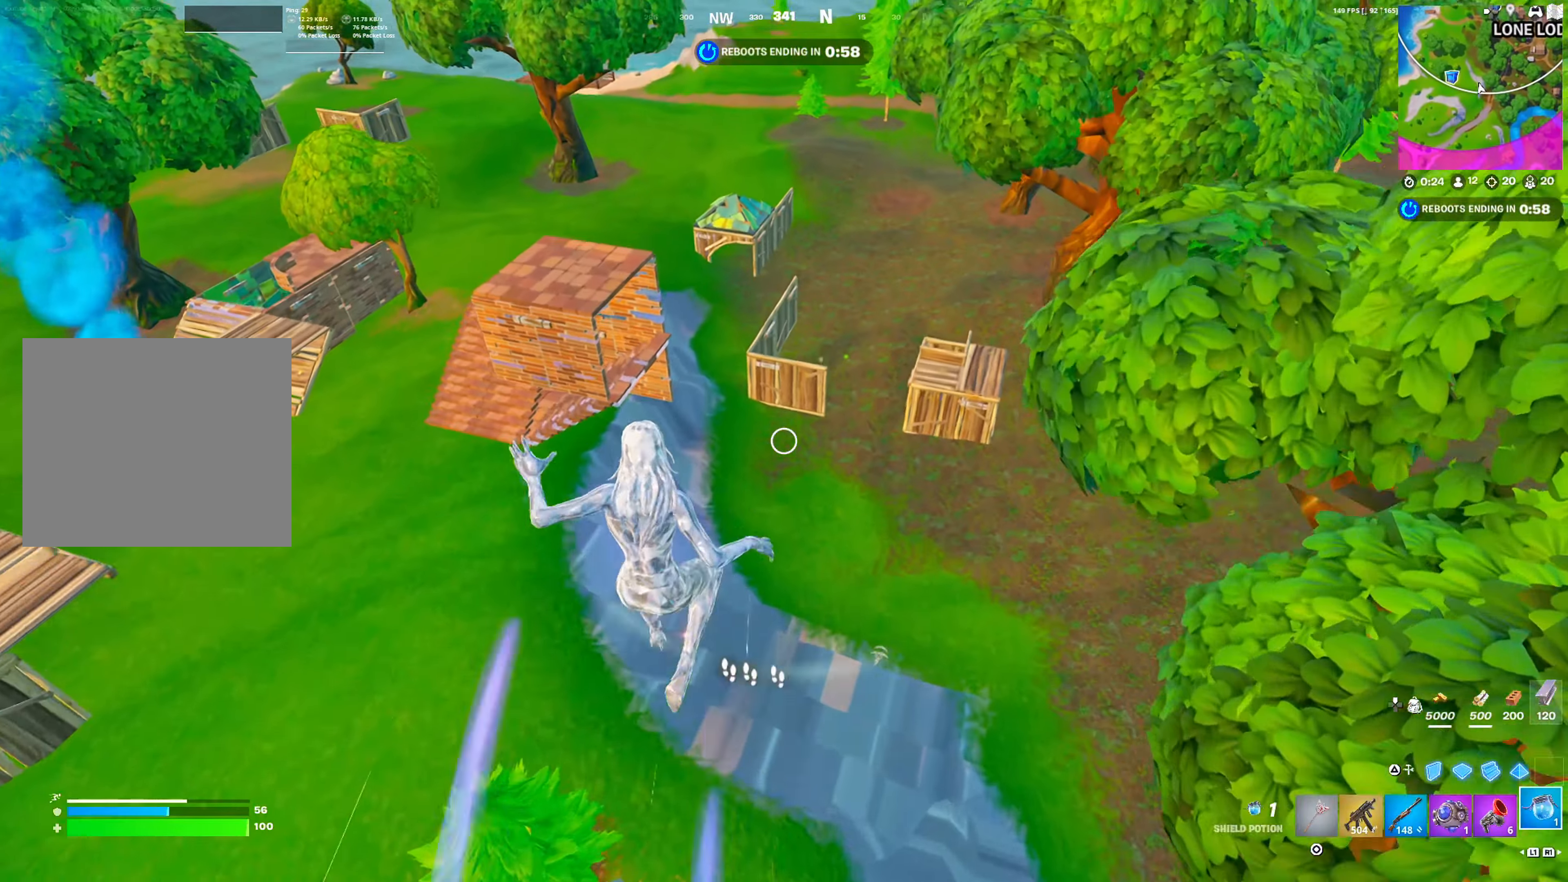
{"buttons": ["DPAD_RIGHT"], "left_stick": "up-right", "right_stick": "center", "events": [[250, "left_stick", "up-right"], [317, "R1", "down"], [400, "R1", "up"]]}
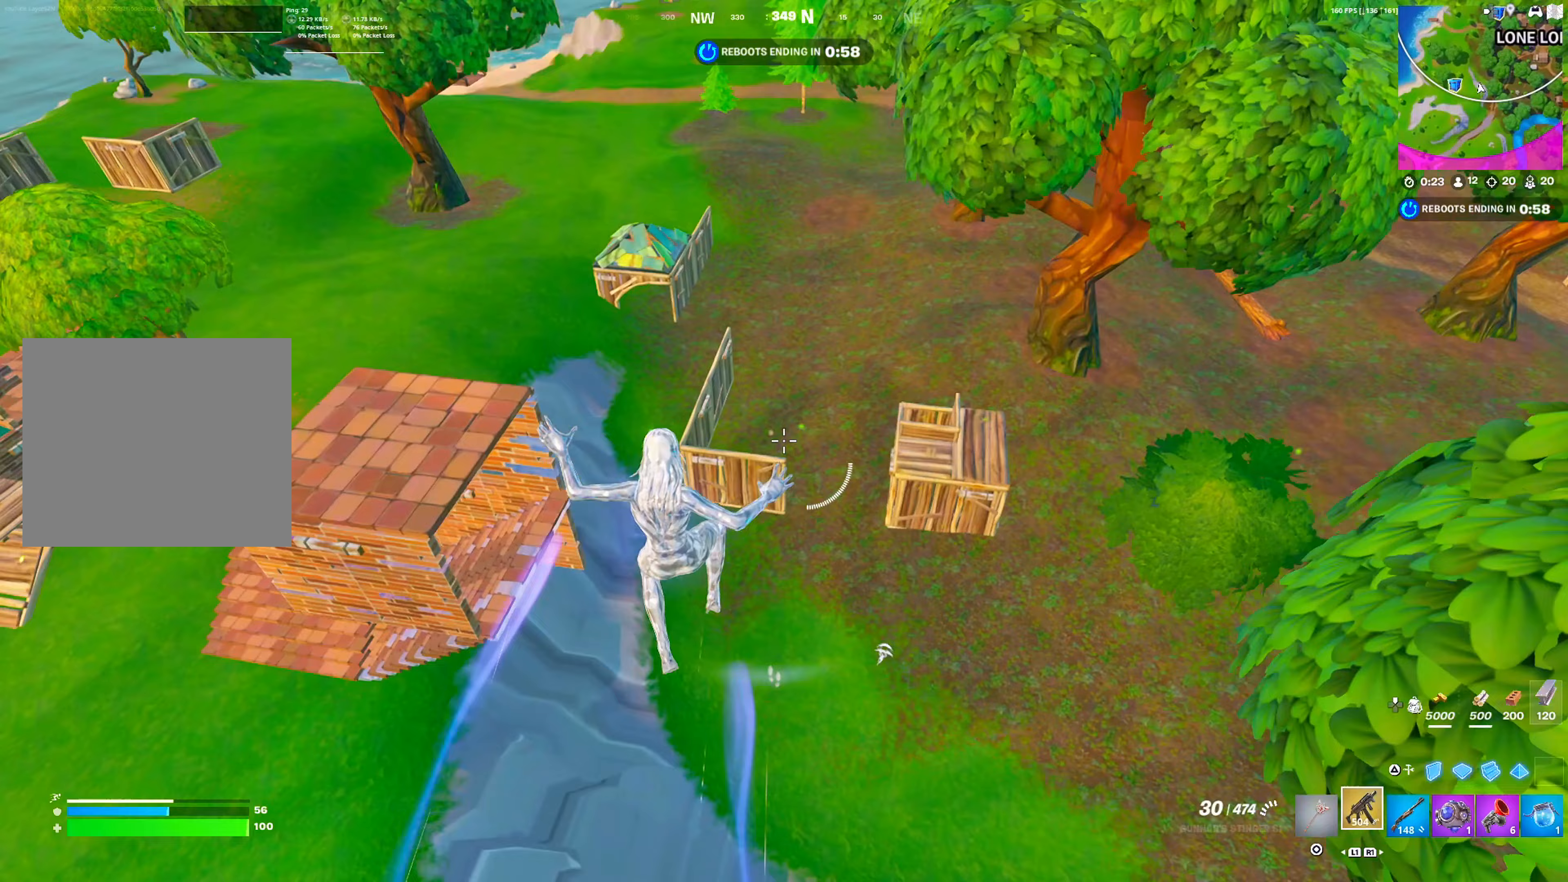
{"buttons": ["R3", "DPAD_RIGHT"], "left_stick": "up-right", "right_stick": "center", "events": [[500, "R3", "down"]]}
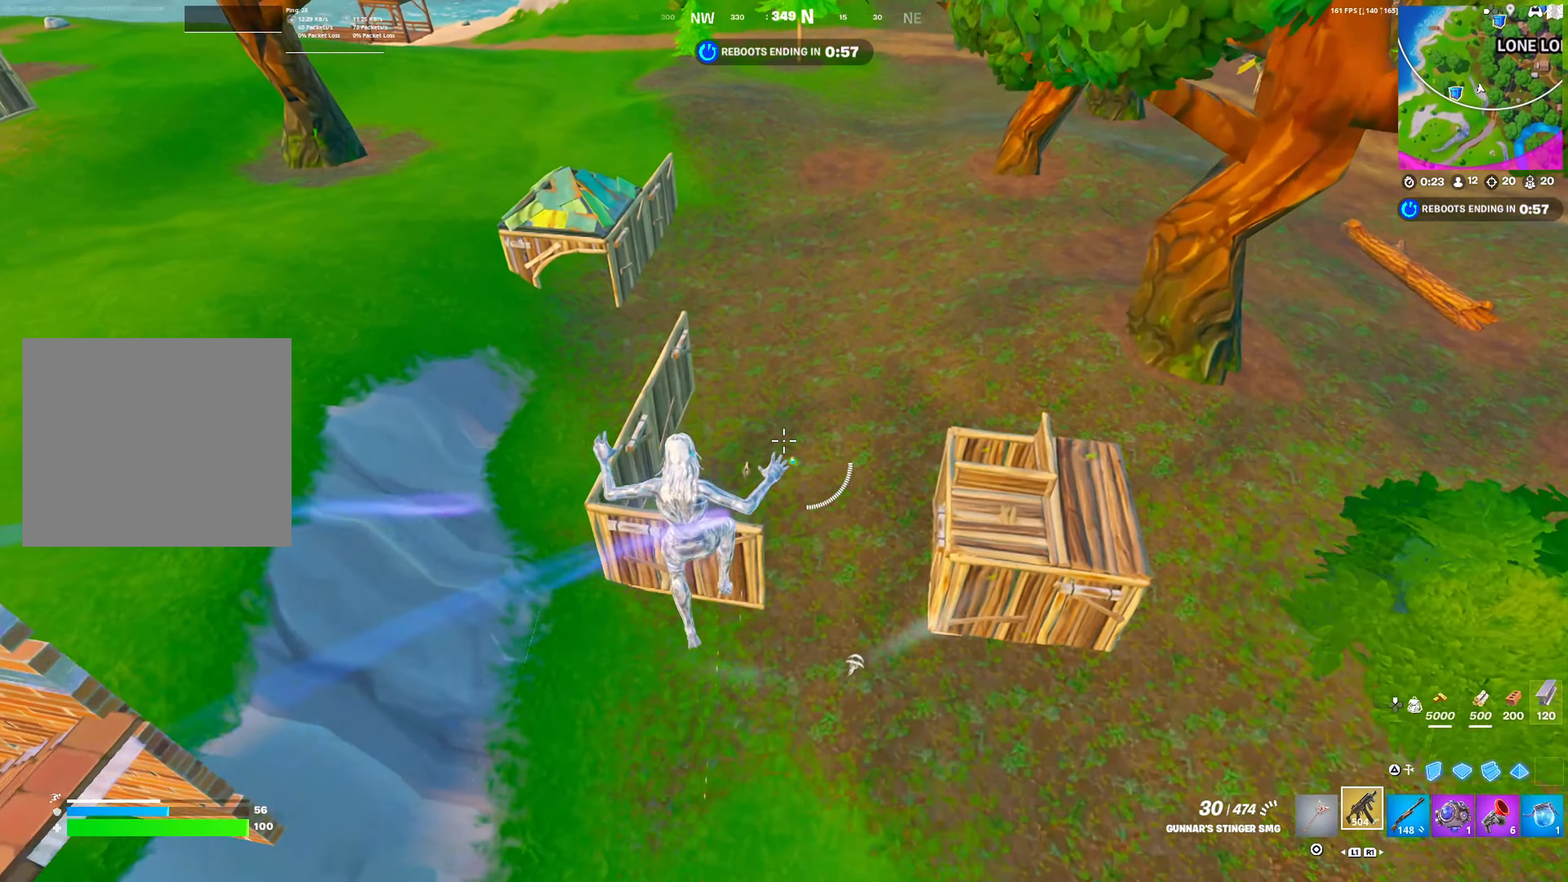
{"buttons": ["DPAD_RIGHT"], "left_stick": "up-right", "right_stick": "center", "events": [[100, "R3", "up"]]}
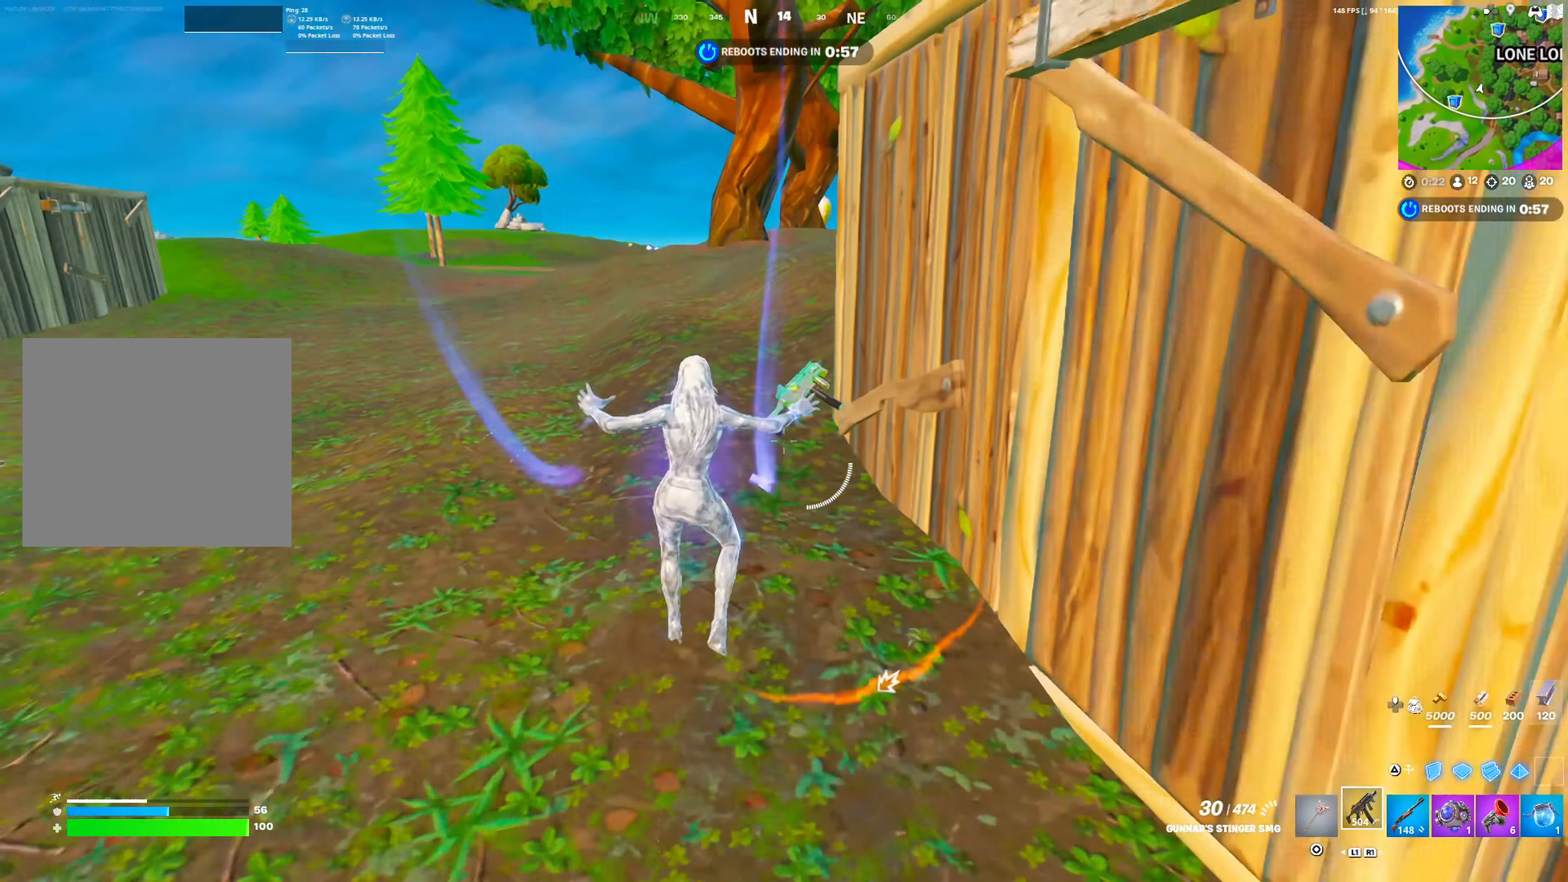
{"buttons": ["R3", "DPAD_RIGHT"], "left_stick": "up", "right_stick": "center", "events": [[117, "CROSS", "down"], [283, "CROSS", "up"], [400, "left_stick", "up"], [450, "R3", "down"]]}
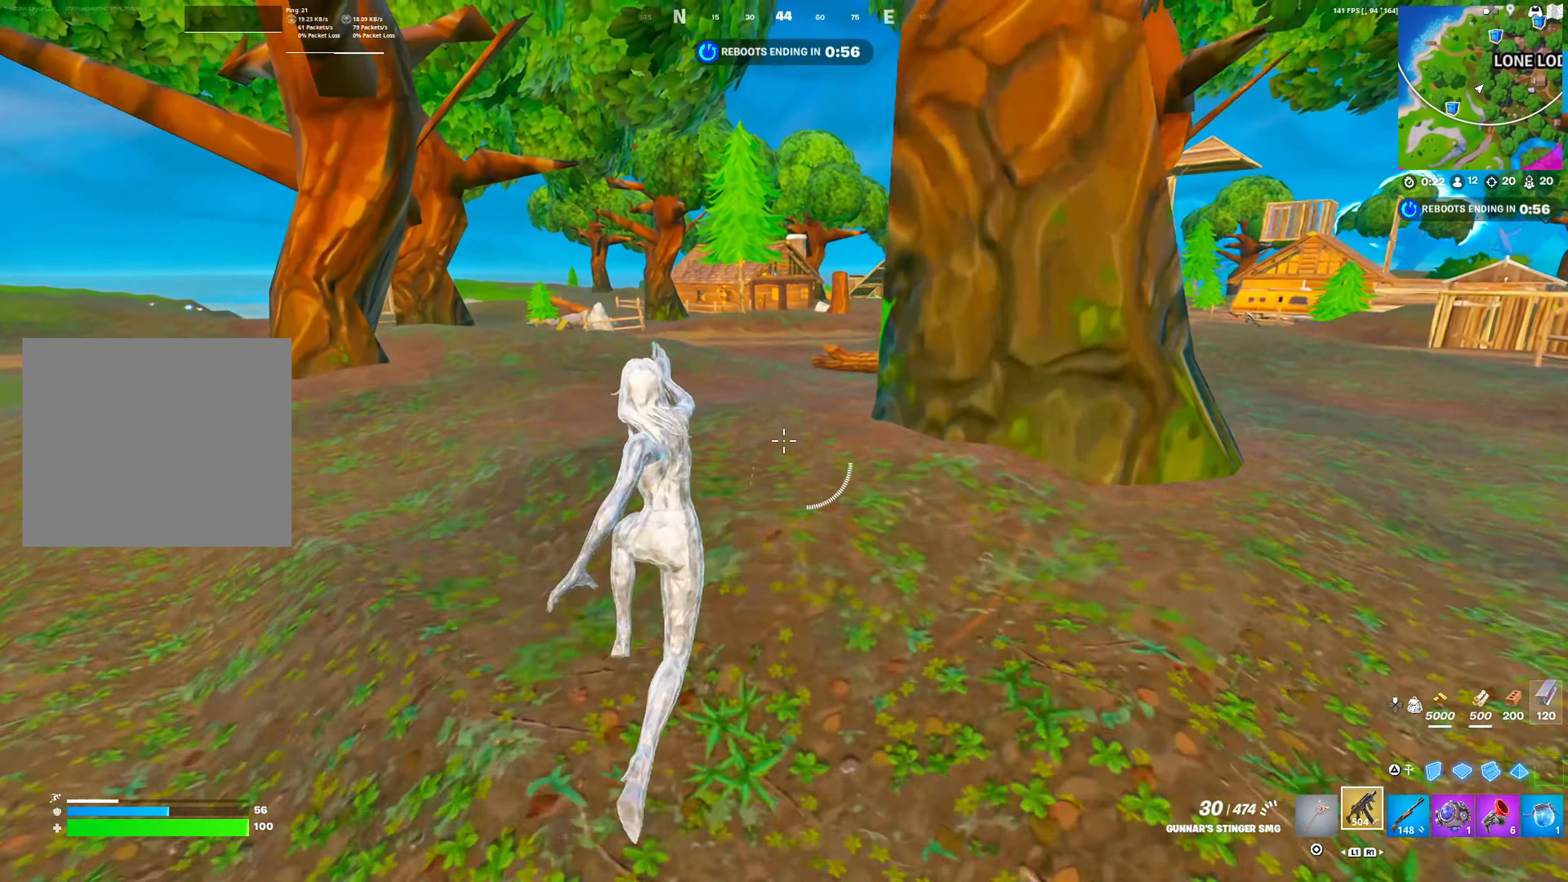
{"buttons": ["CROSS", "DPAD_RIGHT"], "left_stick": "up-left", "right_stick": "center", "events": [[33, "R3", "up"], [117, "left_stick", "up-left"], [500, "CROSS", "down"]]}
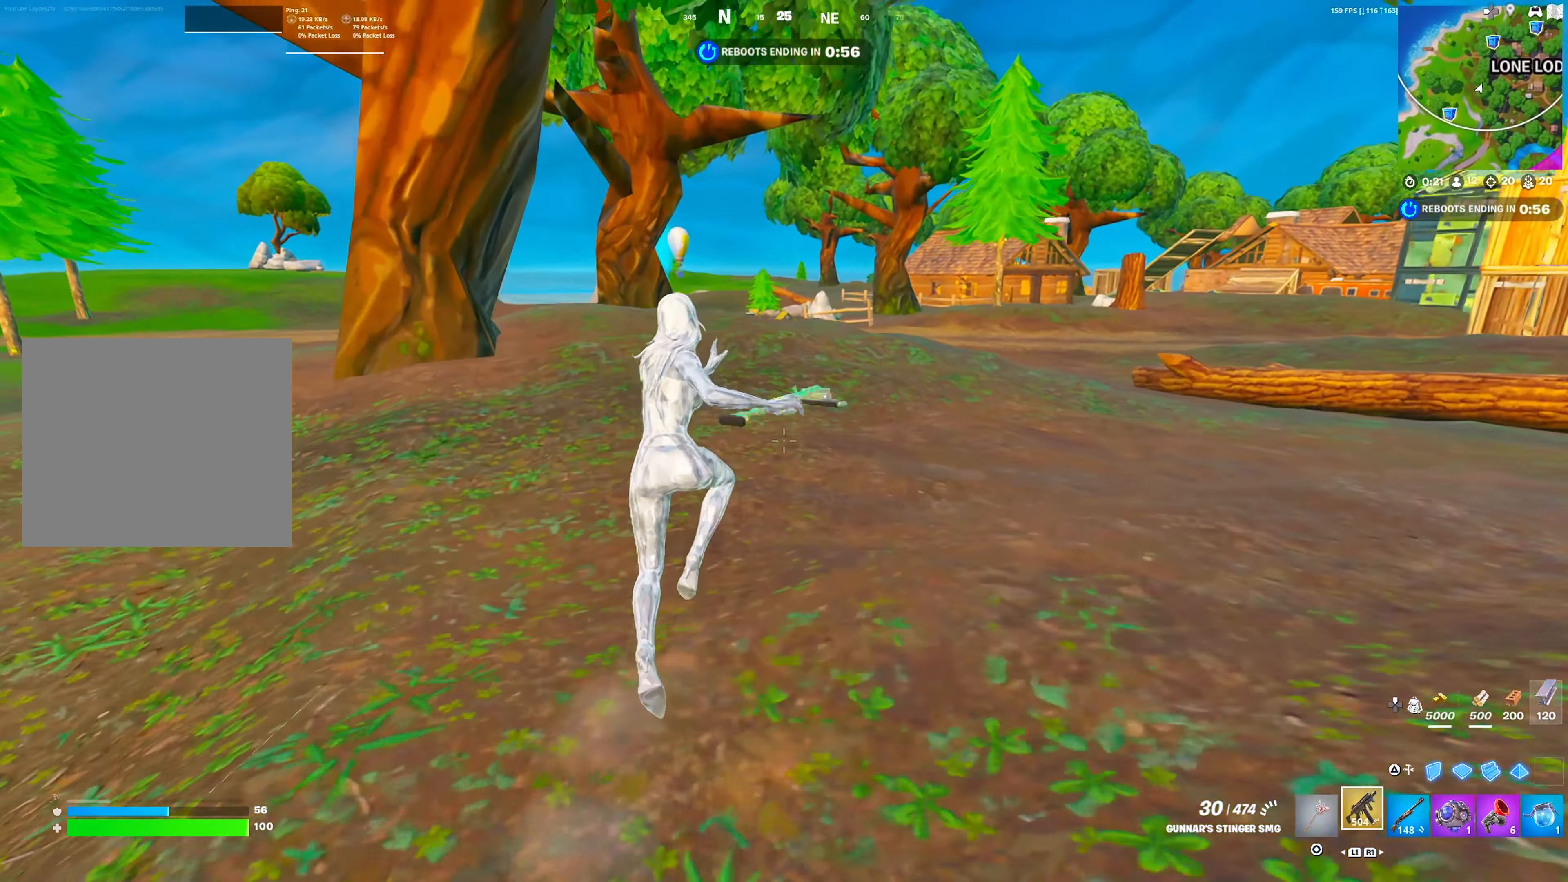
{"buttons": ["DPAD_RIGHT"], "left_stick": "up-left", "right_stick": "center", "events": [[117, "CROSS", "up"], [450, "R3", "down"], [500, "R3", "up"]]}
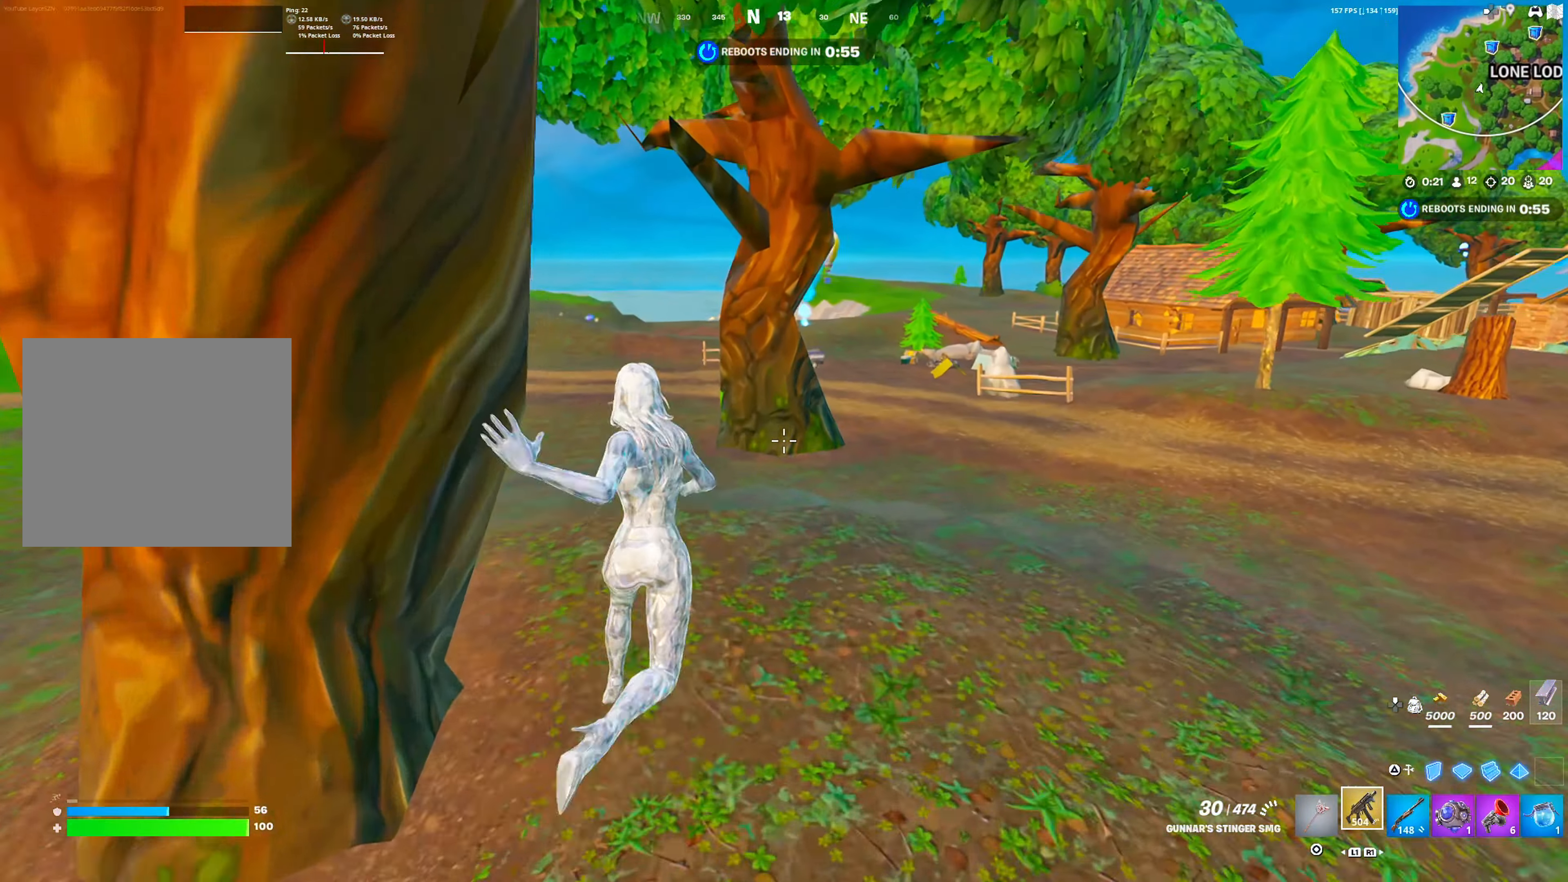
{"buttons": ["DPAD_RIGHT"], "left_stick": "up-left", "right_stick": "center", "events": []}
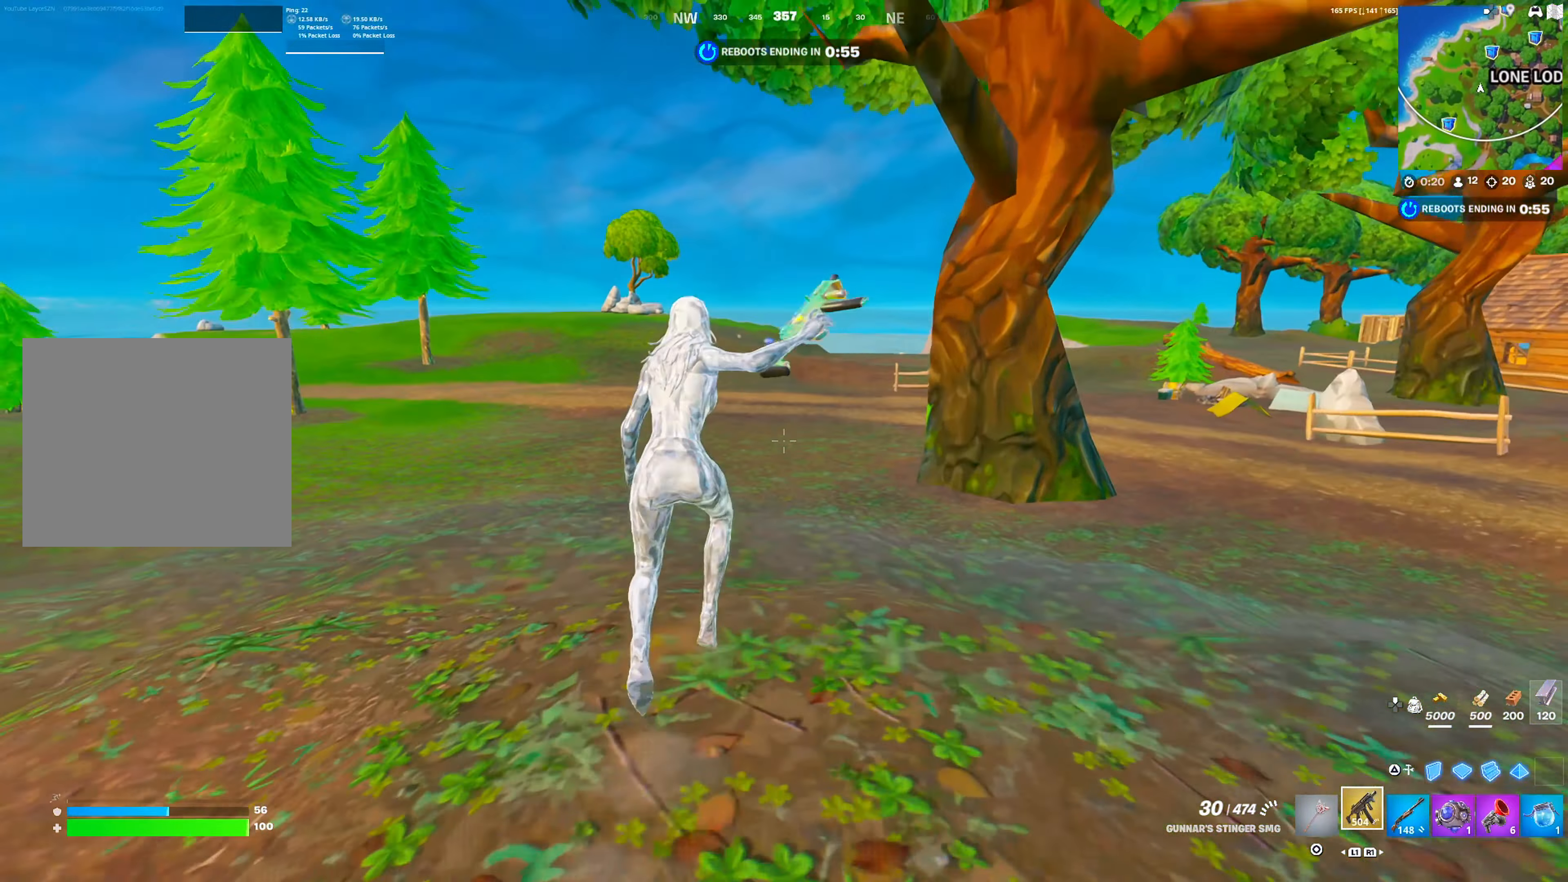
{"buttons": [], "left_stick": "up", "right_stick": "center", "events": [[33, "L1", "down"], [67, "CROSS", "down"], [117, "L1", "up"], [117, "left_stick", "up"], [200, "CROSS", "up"], [200, "L1", "down"], [317, "DPAD_RIGHT", "up"], [317, "L1", "up"]]}
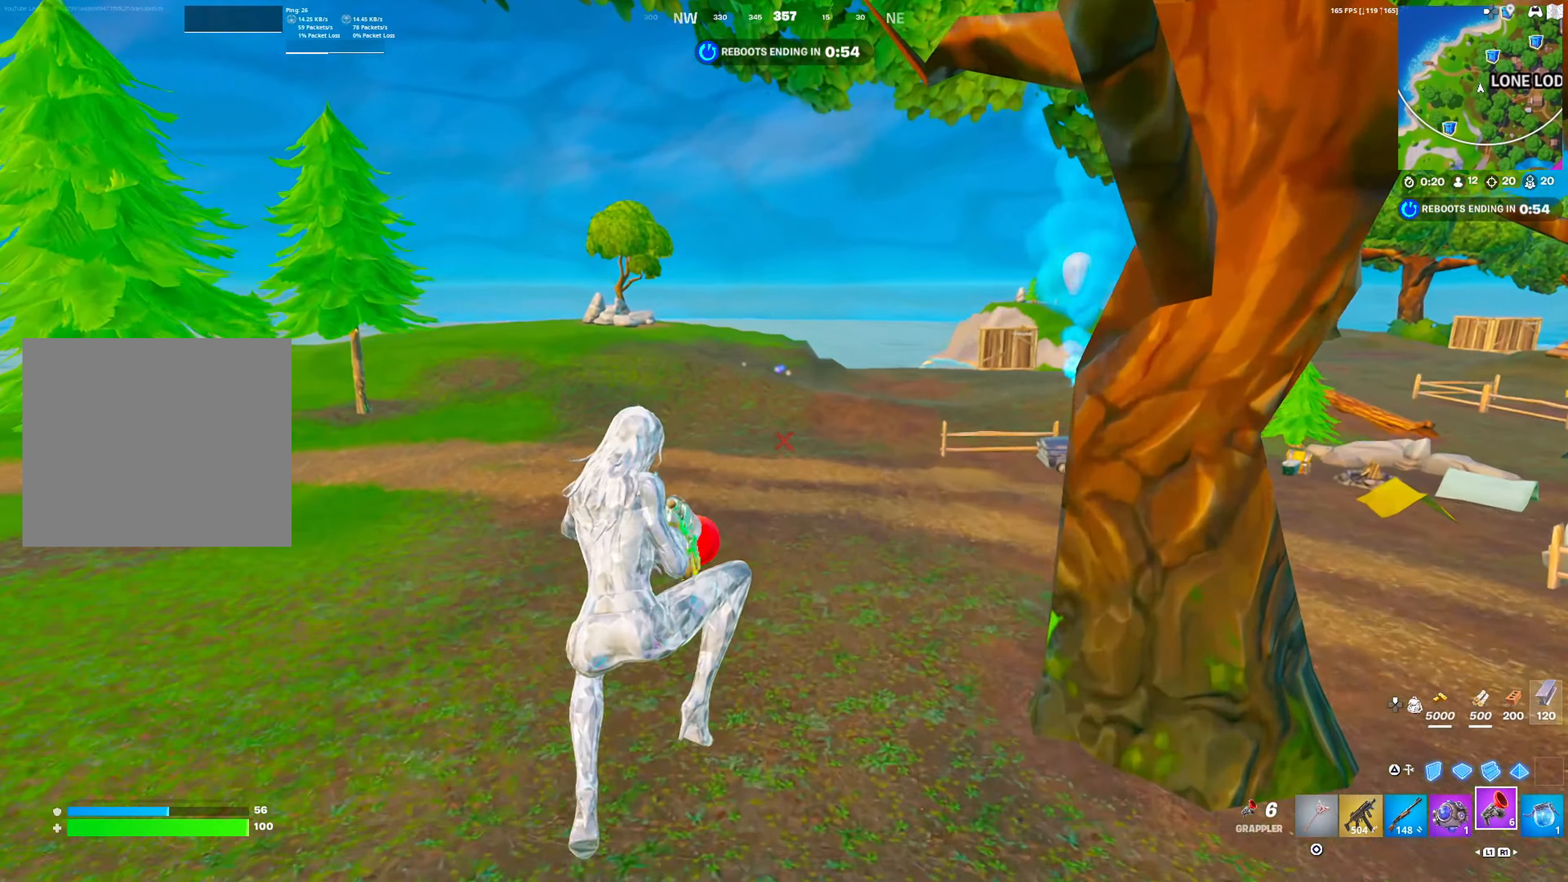
{"buttons": [], "left_stick": "up", "right_stick": "center", "events": [[167, "R2", "down"], [283, "R2", "up"]]}
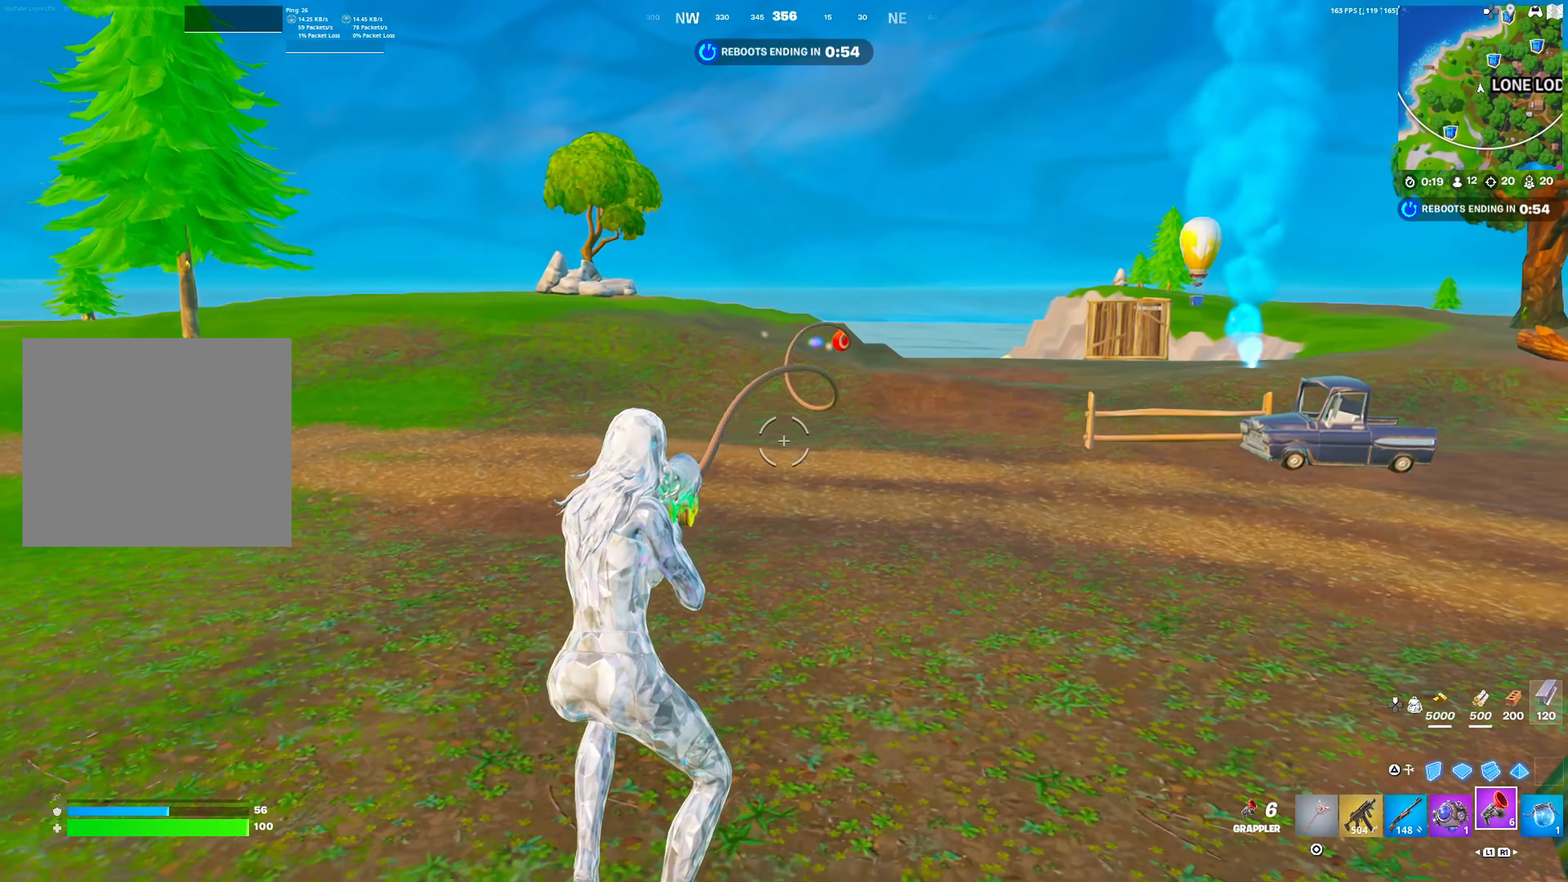
{"buttons": [], "left_stick": "up", "right_stick": "center", "events": [[300, "CROSS", "down"], [433, "CROSS", "up"]]}
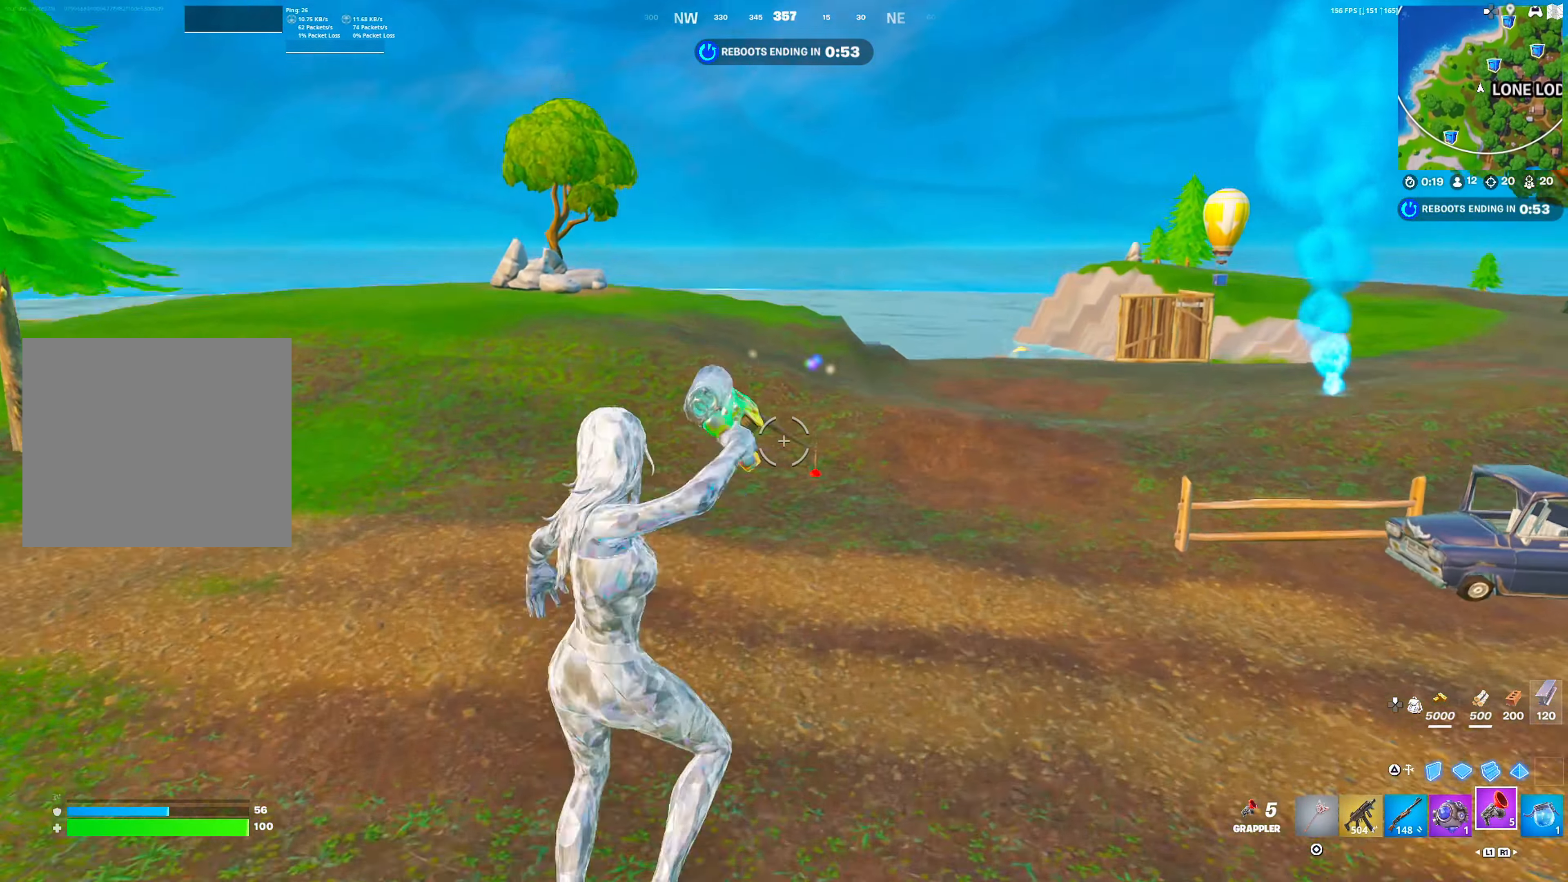
{"buttons": [], "left_stick": "up", "right_stick": "center", "events": []}
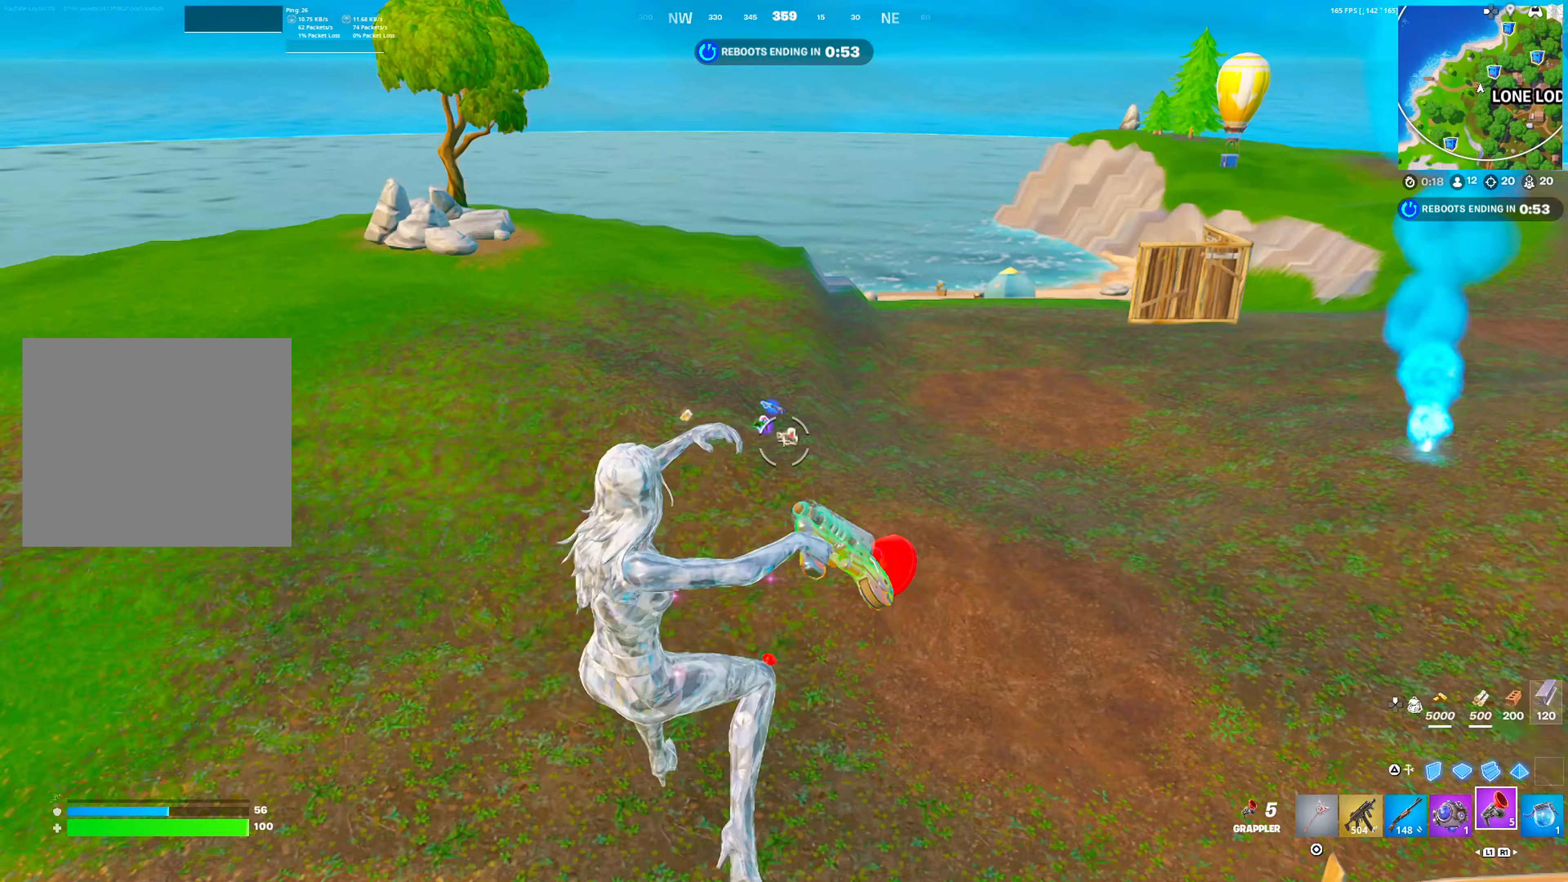
{"buttons": [], "left_stick": "up", "right_stick": "center", "events": [[400, "R3", "down"], [467, "R3", "up"]]}
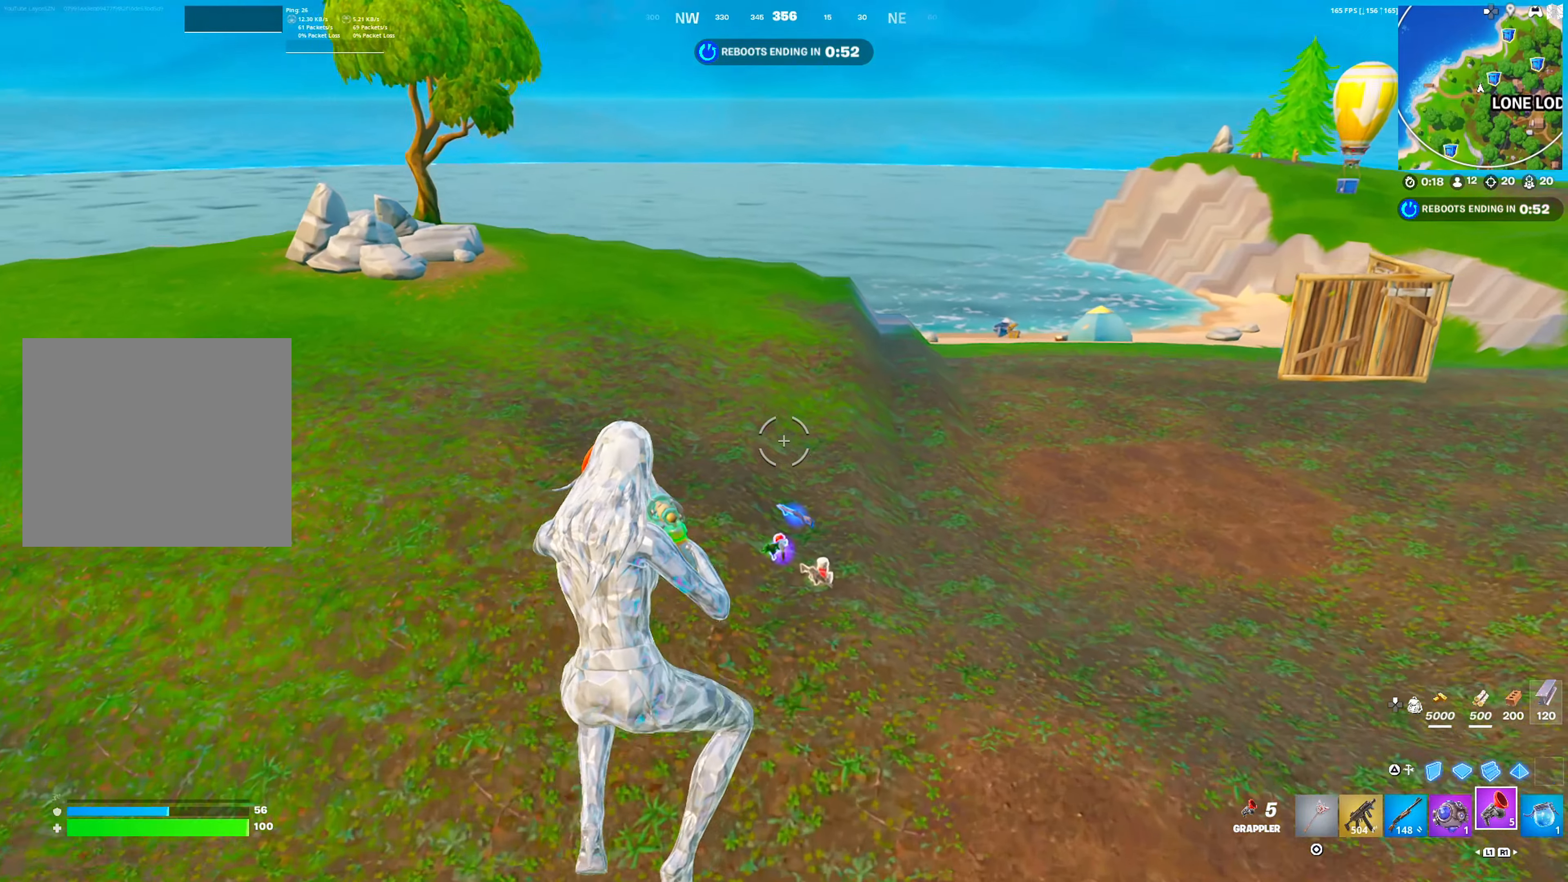
{"buttons": [], "left_stick": "up", "right_stick": "right", "events": [[300, "CIRCLE", "down"], [367, "CIRCLE", "up"], [483, "right_stick", "right"]]}
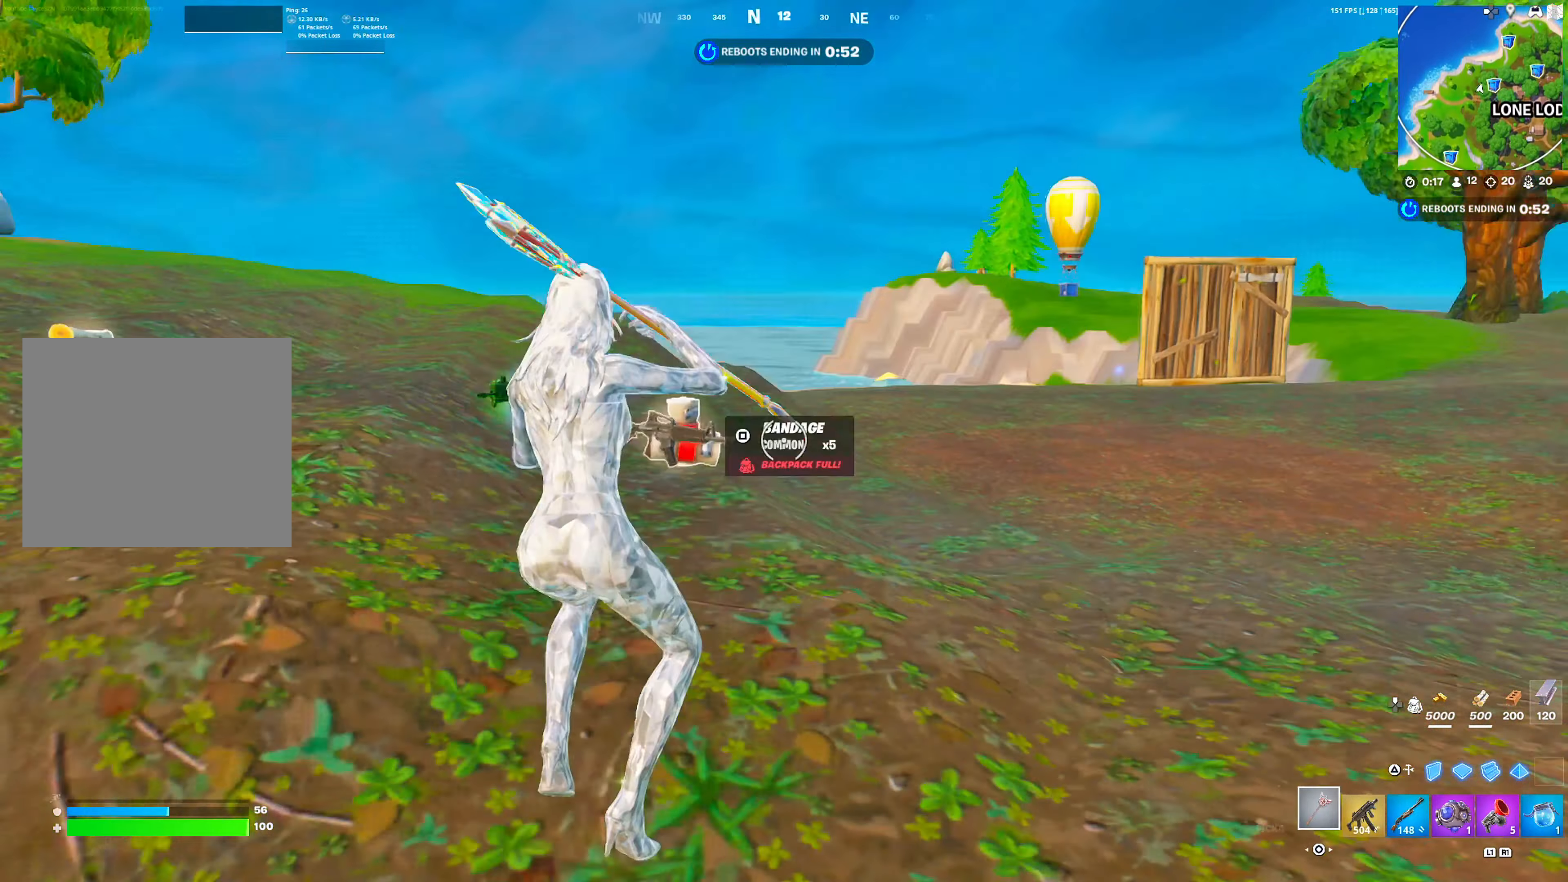
{"buttons": [], "left_stick": "up", "right_stick": "center", "events": [[150, "right_stick", "center"], [167, "R1", "down"], [217, "CROSS", "down"], [250, "R1", "up"], [367, "CROSS", "up"]]}
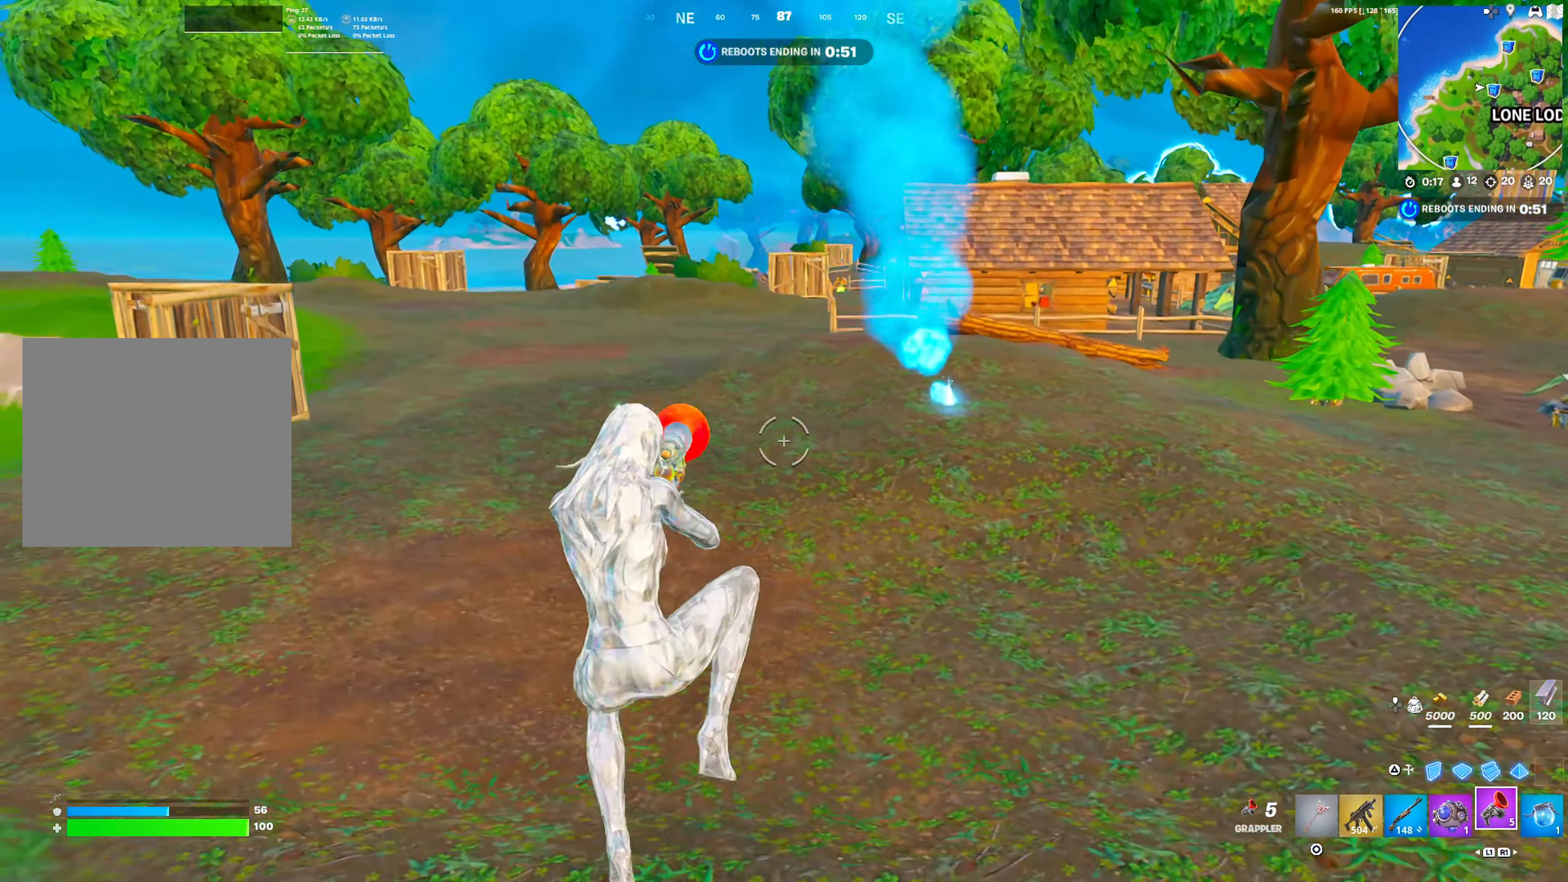
{"buttons": [], "left_stick": "up-right", "right_stick": "center", "events": [[100, "R2", "down"], [117, "CROSS", "down"], [200, "CROSS", "up"], [200, "R2", "up"], [283, "right_stick", "right"], [417, "right_stick", "center"], [433, "left_stick", "up-right"]]}
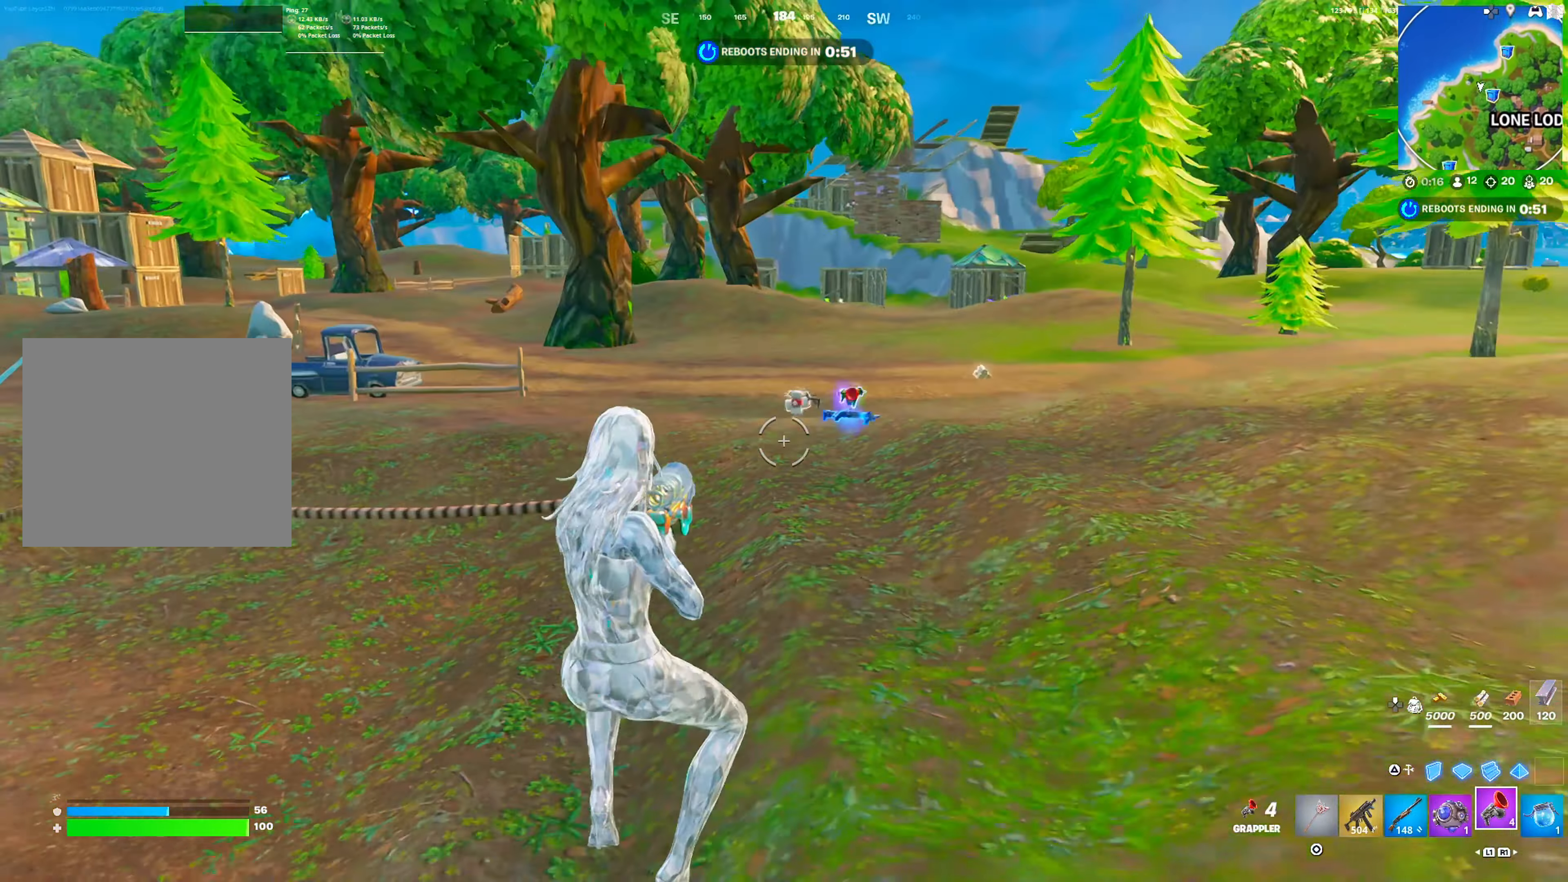
{"buttons": ["R1"], "left_stick": "left", "right_stick": "center", "events": [[233, "left_stick", "up"], [250, "R1", "down"], [350, "R1", "up"], [417, "R1", "down"], [450, "left_stick", "left"]]}
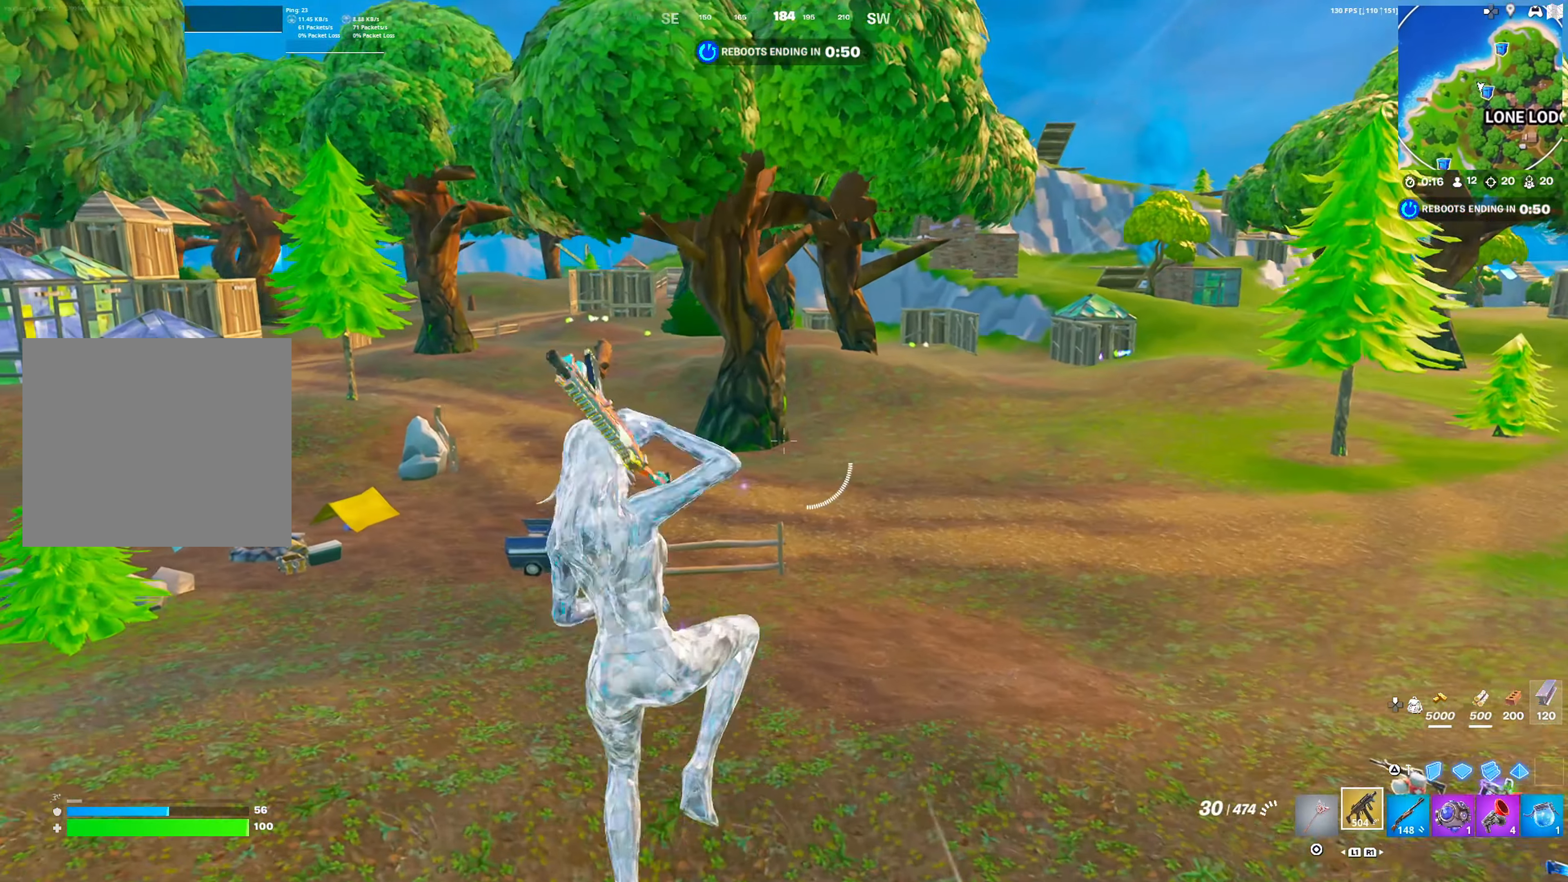
{"buttons": [], "left_stick": "left", "right_stick": "center", "events": [[50, "R1", "up"], [50, "left_stick", "down-left"], [267, "TRIANGLE", "down"], [267, "left_stick", "center"], [383, "TRIANGLE", "up"], [500, "left_stick", "left"]]}
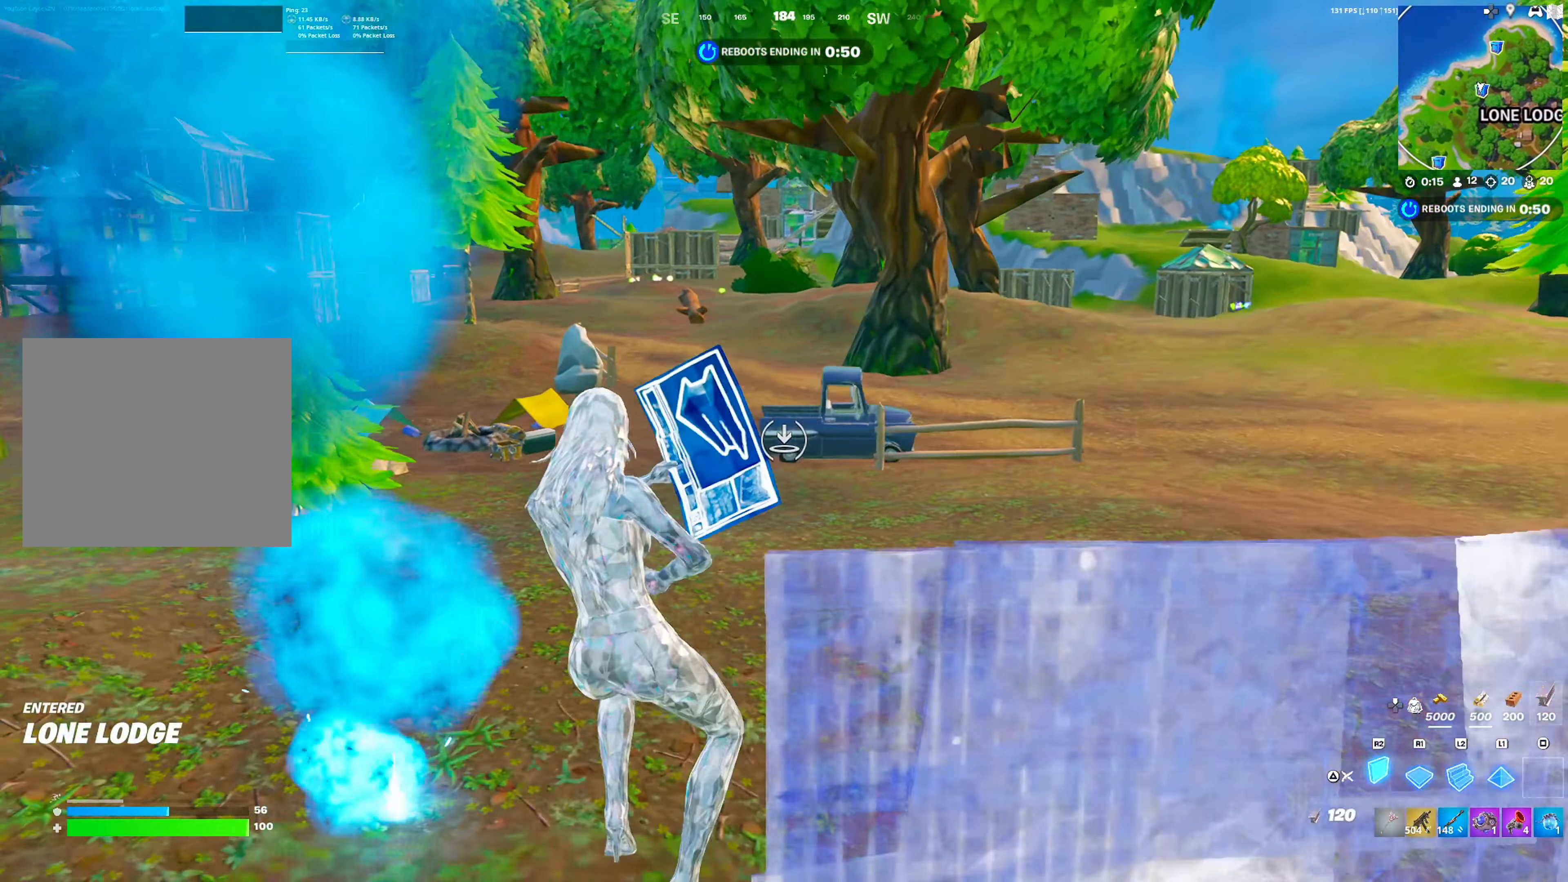
{"buttons": ["R2"], "left_stick": "up", "right_stick": "center", "events": [[167, "left_stick", "center"], [300, "CROSS", "down"], [300, "R2", "down"], [317, "left_stick", "up"], [317, "right_stick", "left"], [383, "right_stick", "center"], [433, "right_stick", "right"], [450, "CROSS", "up"], [500, "right_stick", "center"]]}
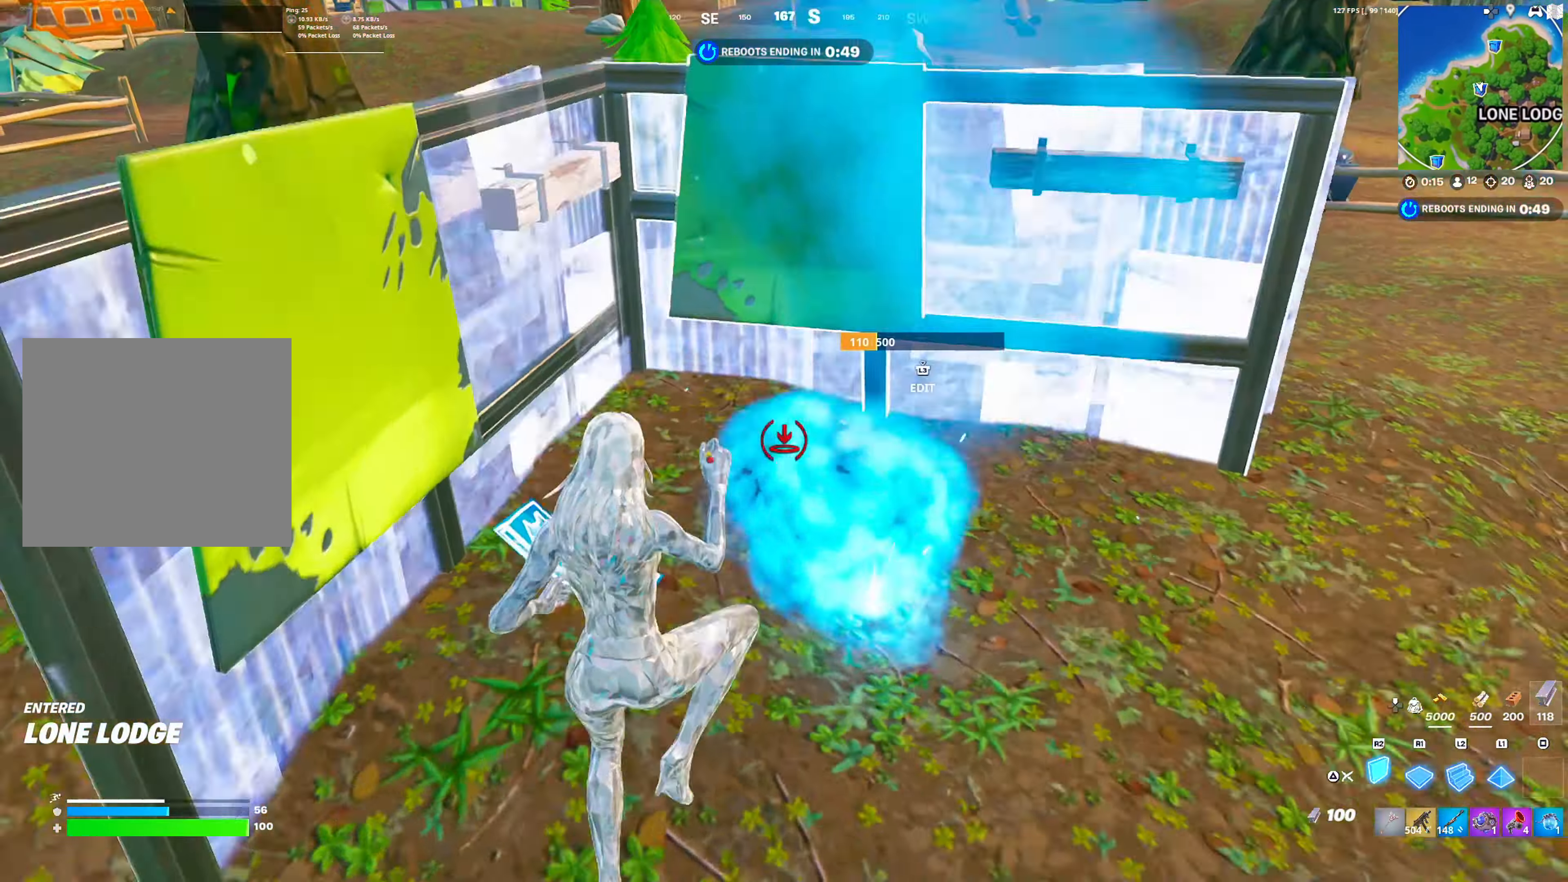
{"buttons": ["R2"], "left_stick": "up", "right_stick": "up-right", "events": [[100, "R2", "up"], [150, "L2", "down"], [217, "left_stick", "up-right"], [283, "L2", "up"], [300, "R2", "down"], [300, "right_stick", "up-left"], [367, "right_stick", "up-right"], [500, "left_stick", "up"]]}
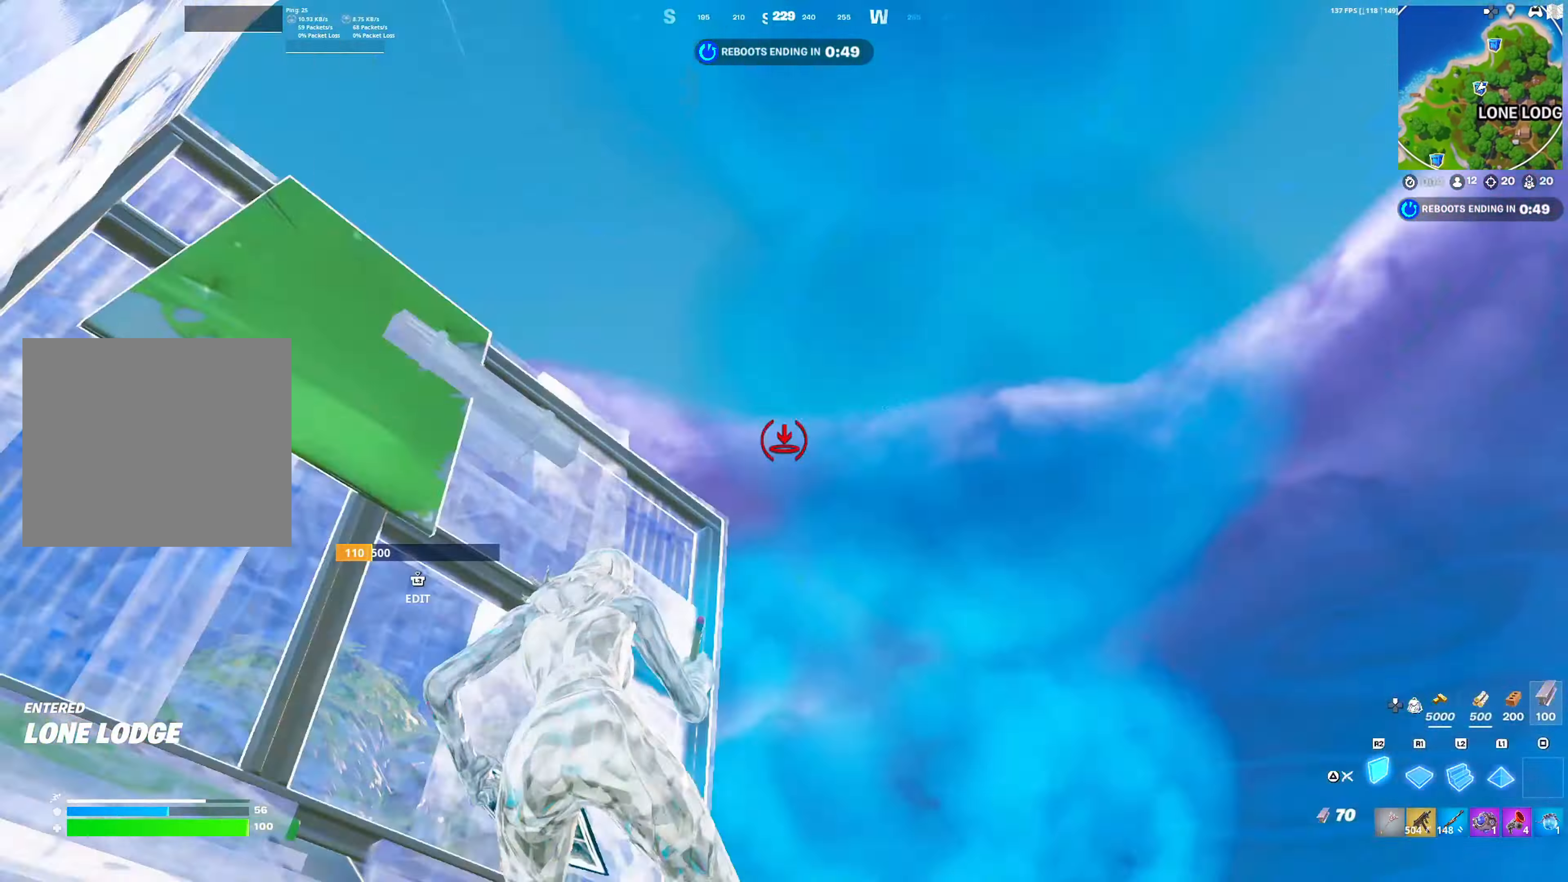
{"buttons": [], "left_stick": "down-left", "right_stick": "center", "events": [[50, "right_stick", "right"], [167, "left_stick", "left"], [200, "CROSS", "down"], [233, "R2", "up"], [250, "right_stick", "center"], [300, "left_stick", "down-left"], [317, "CROSS", "up"], [383, "R2", "down"], [450, "R2", "up"]]}
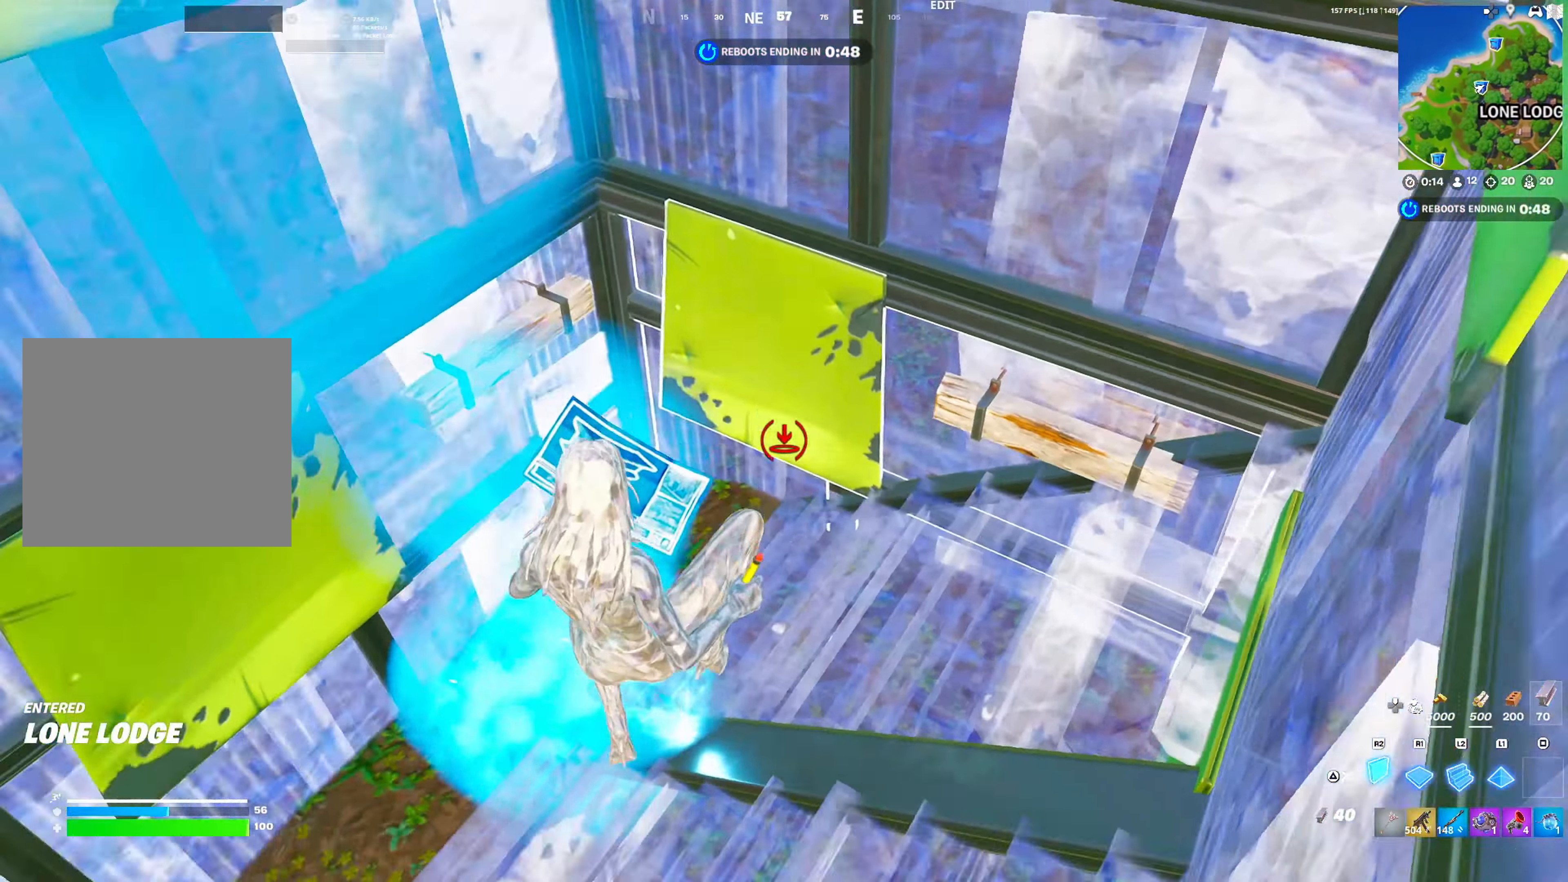
{"buttons": [], "left_stick": "left", "right_stick": "right", "events": [[50, "R1", "down"], [167, "TRIANGLE", "down"], [200, "R1", "up"], [217, "TRIANGLE", "up"], [250, "left_stick", "left"], [317, "L1", "down"], [350, "right_stick", "up-right"], [400, "L1", "up"], [433, "right_stick", "center"], [500, "right_stick", "right"]]}
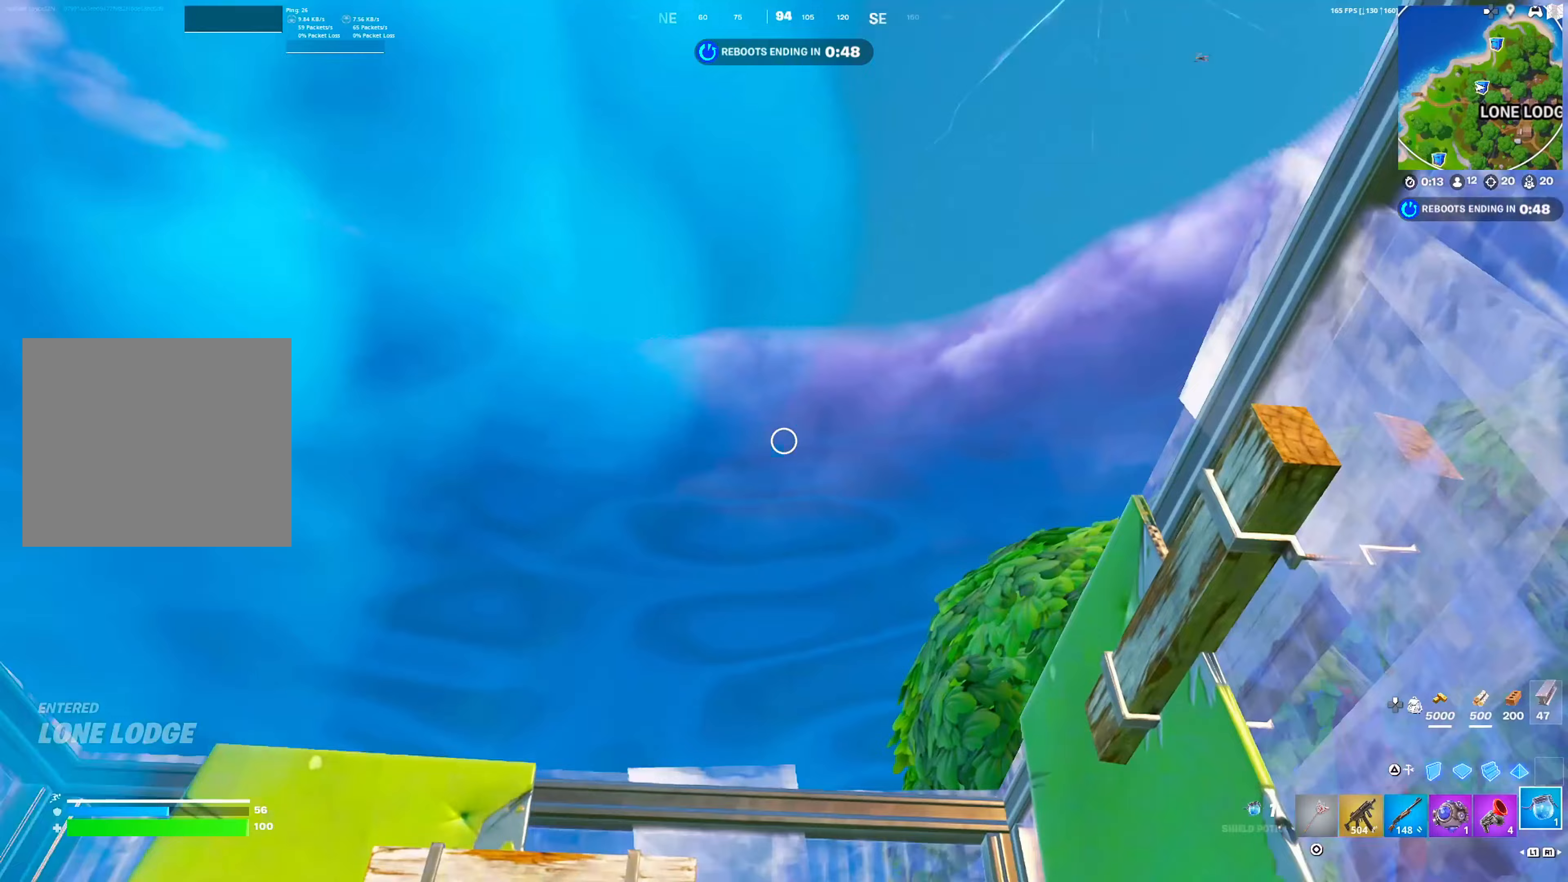
{"buttons": [], "left_stick": "up", "right_stick": "center", "events": [[167, "right_stick", "up-right"], [250, "R2", "down"], [283, "left_stick", "up-left"], [317, "R2", "up"], [317, "right_stick", "center"], [383, "left_stick", "up"]]}
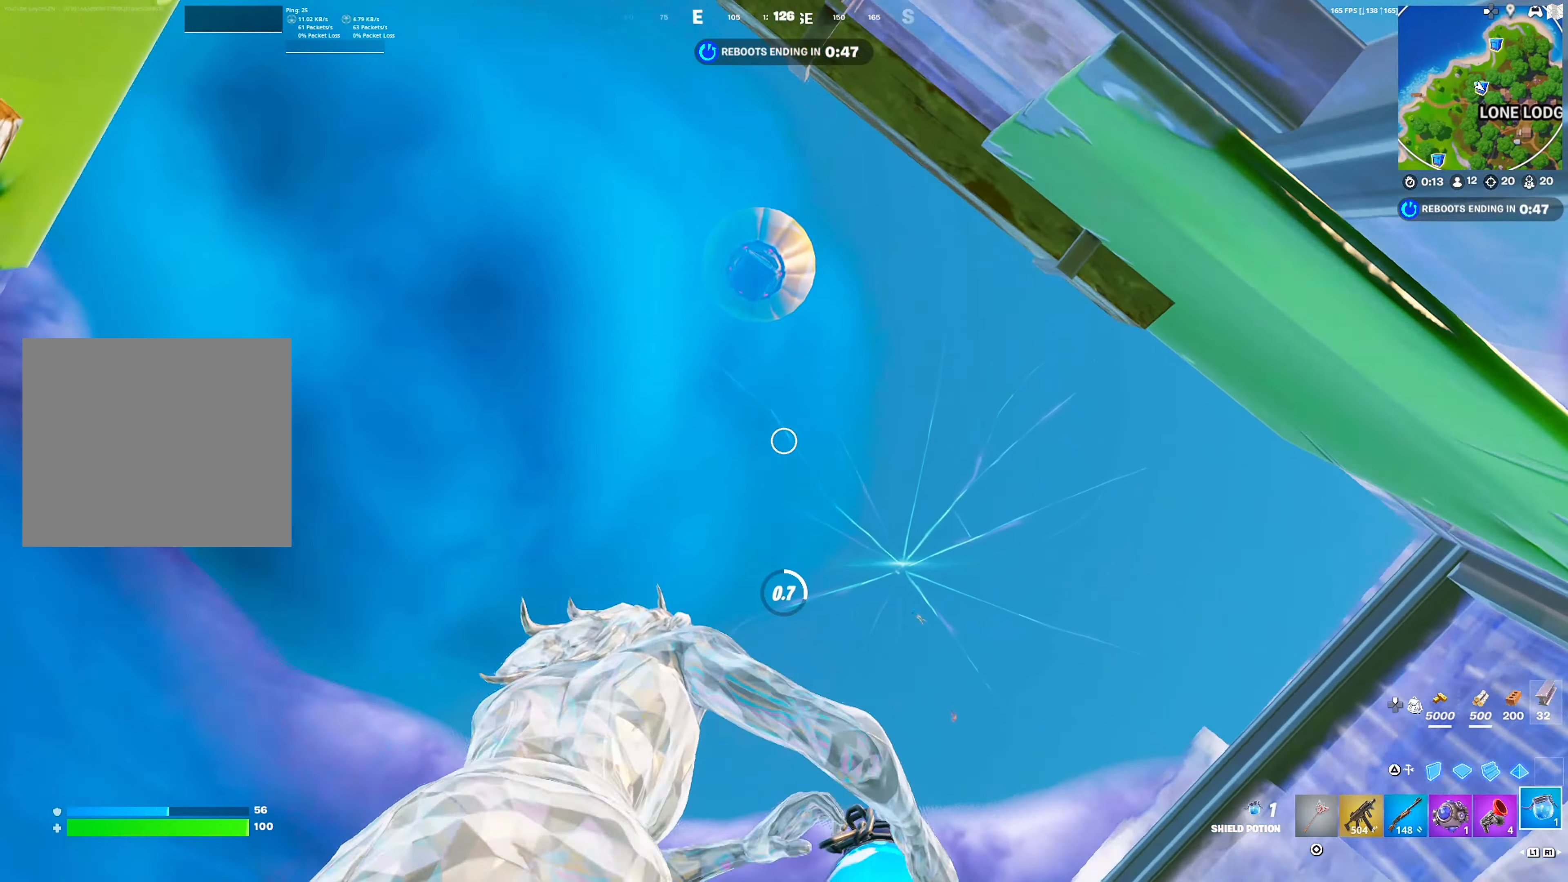
{"buttons": [], "left_stick": "up", "right_stick": "center", "events": []}
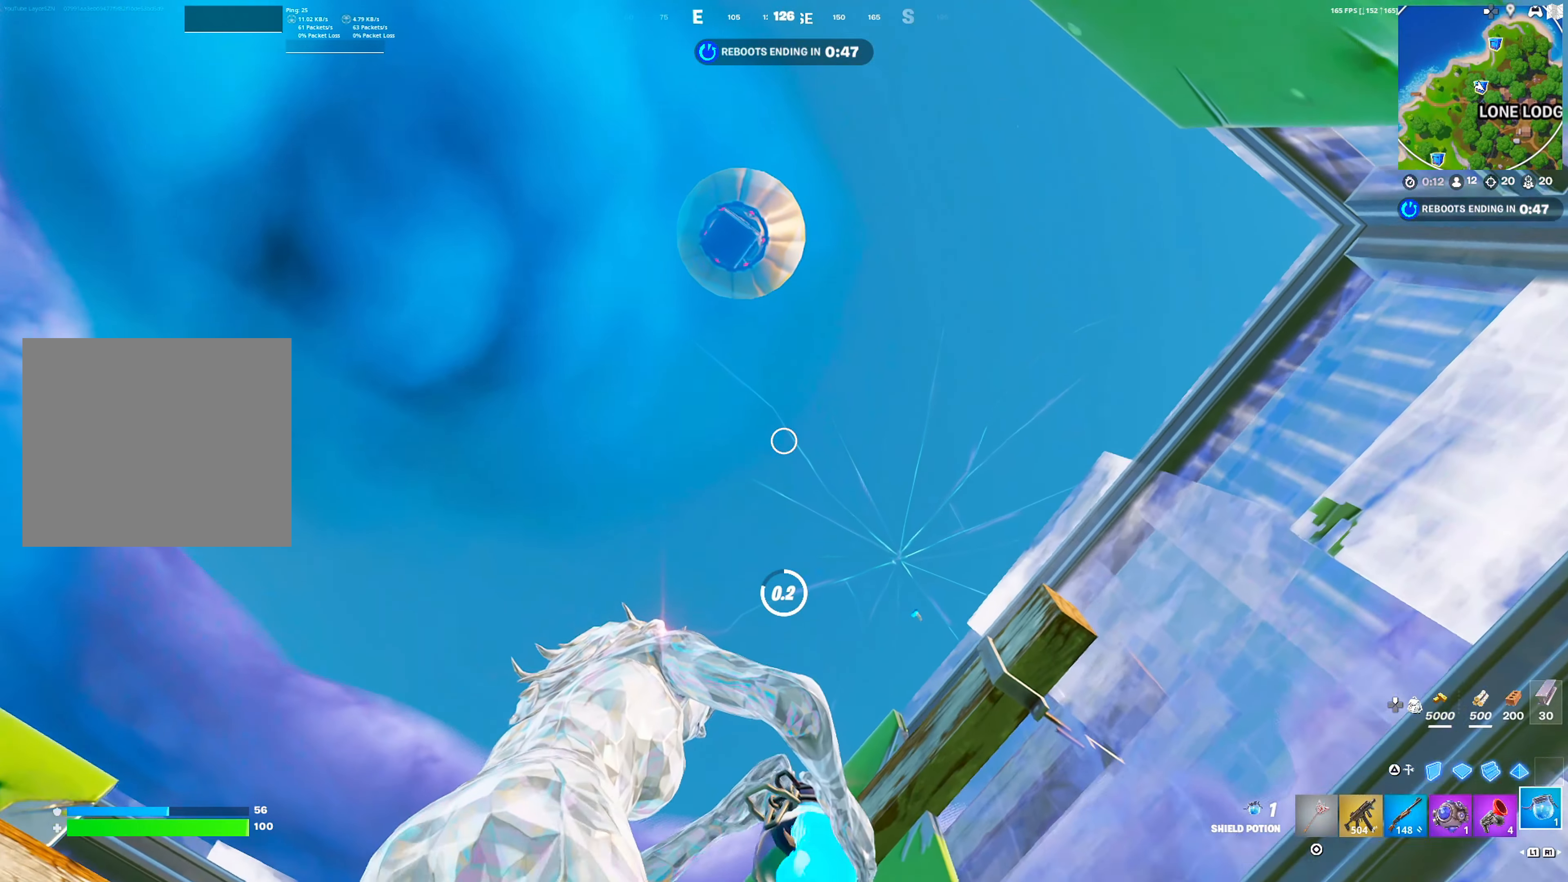
{"buttons": [], "left_stick": "up-left", "right_stick": "center", "events": [[200, "left_stick", "up-left"]]}
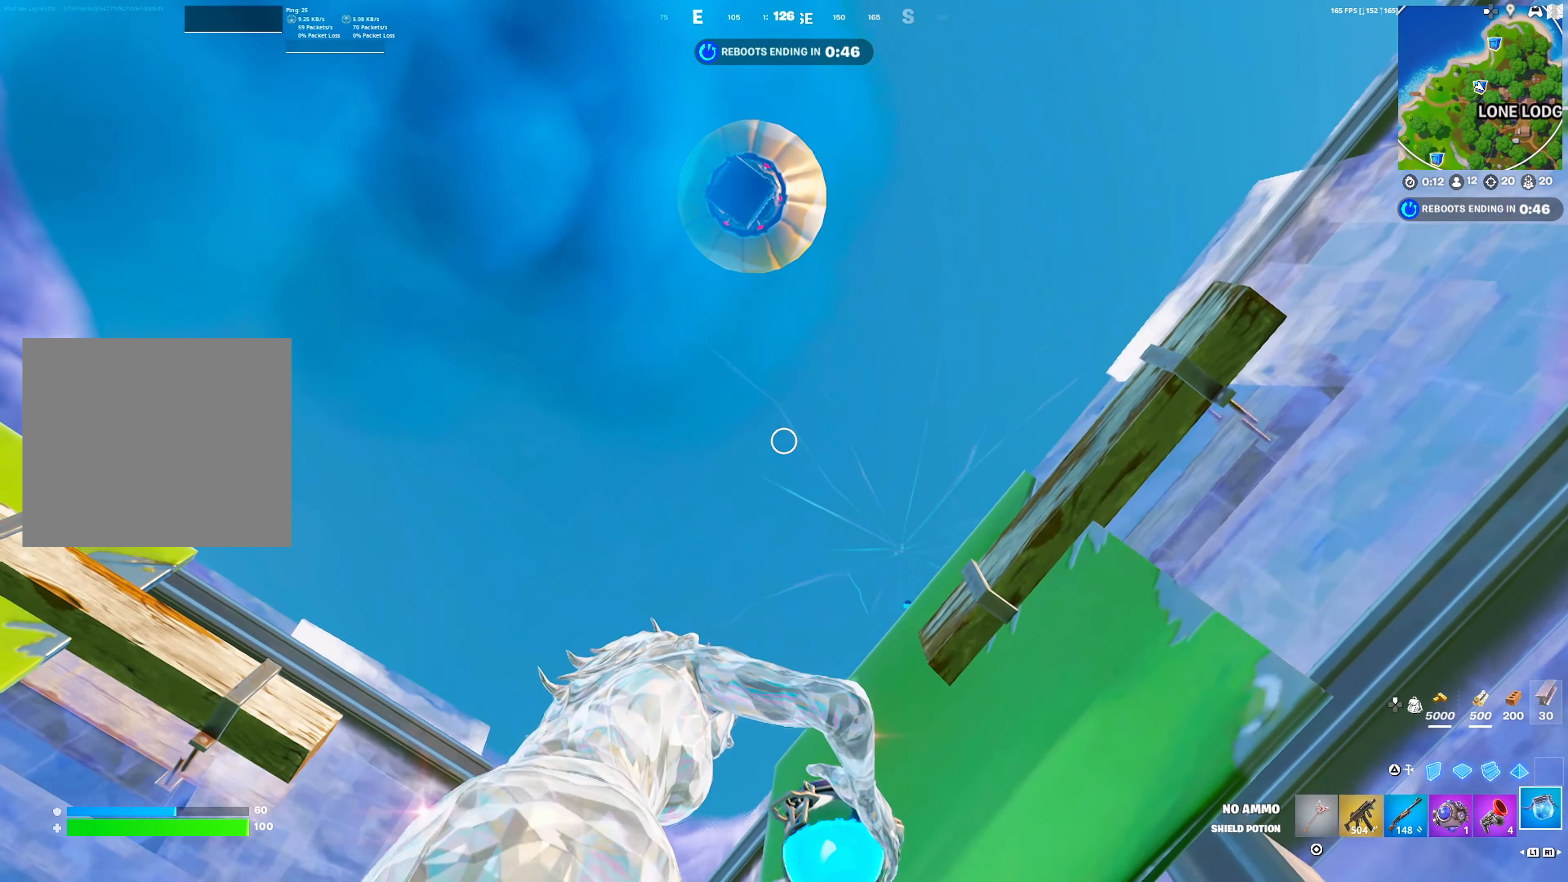
{"buttons": [], "left_stick": "right", "right_stick": "center", "events": [[83, "left_stick", "down-left"], [167, "left_stick", "down-right"], [400, "left_stick", "right"]]}
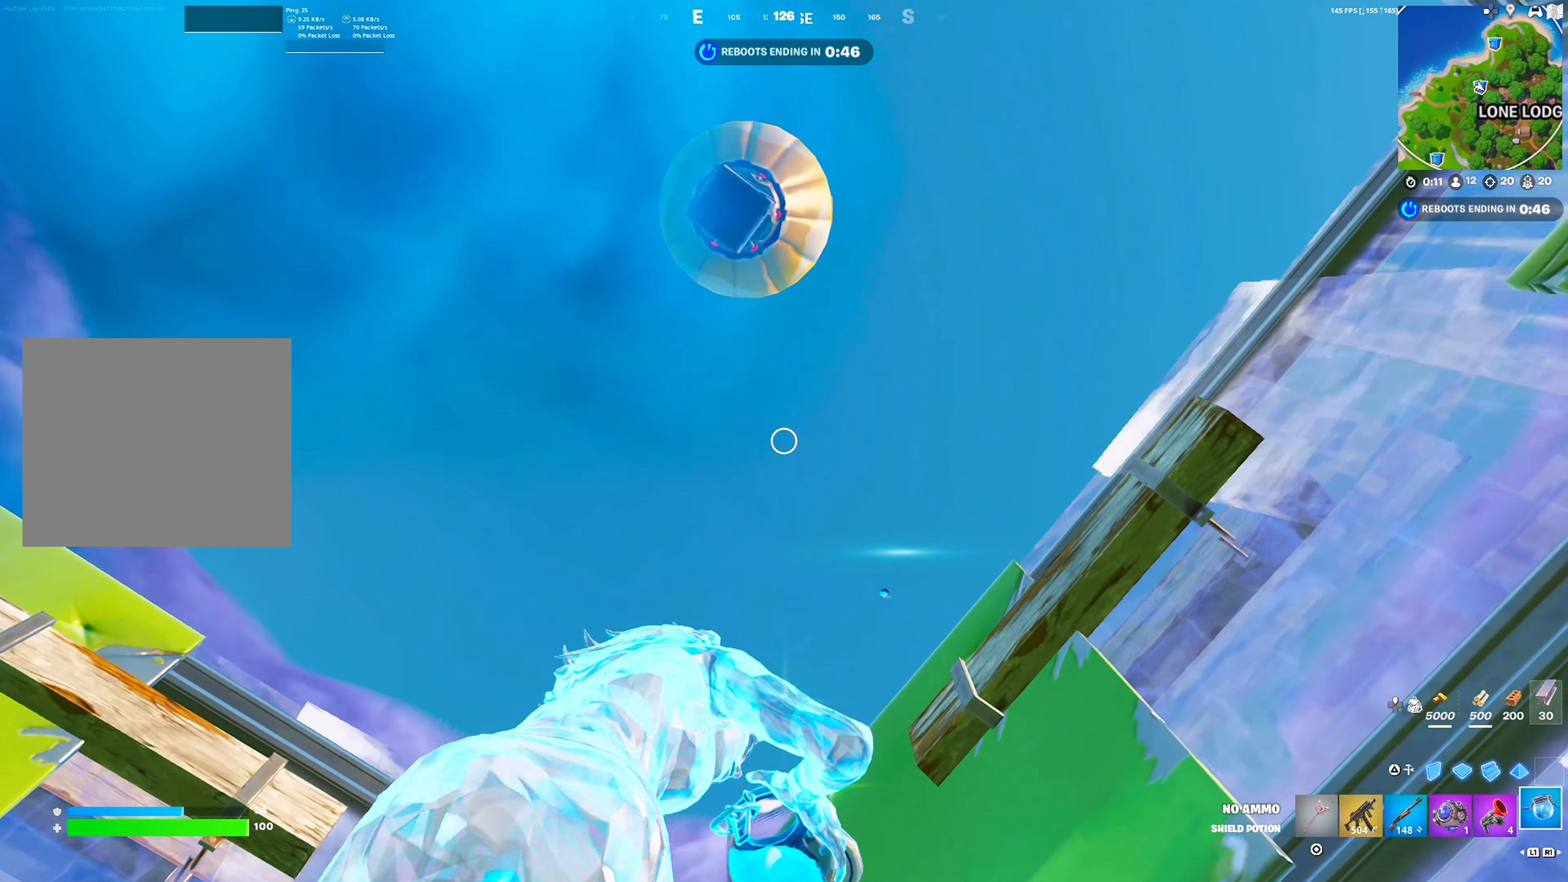
{"buttons": [], "left_stick": "down-right", "right_stick": "center", "events": [[483, "left_stick", "down-right"]]}